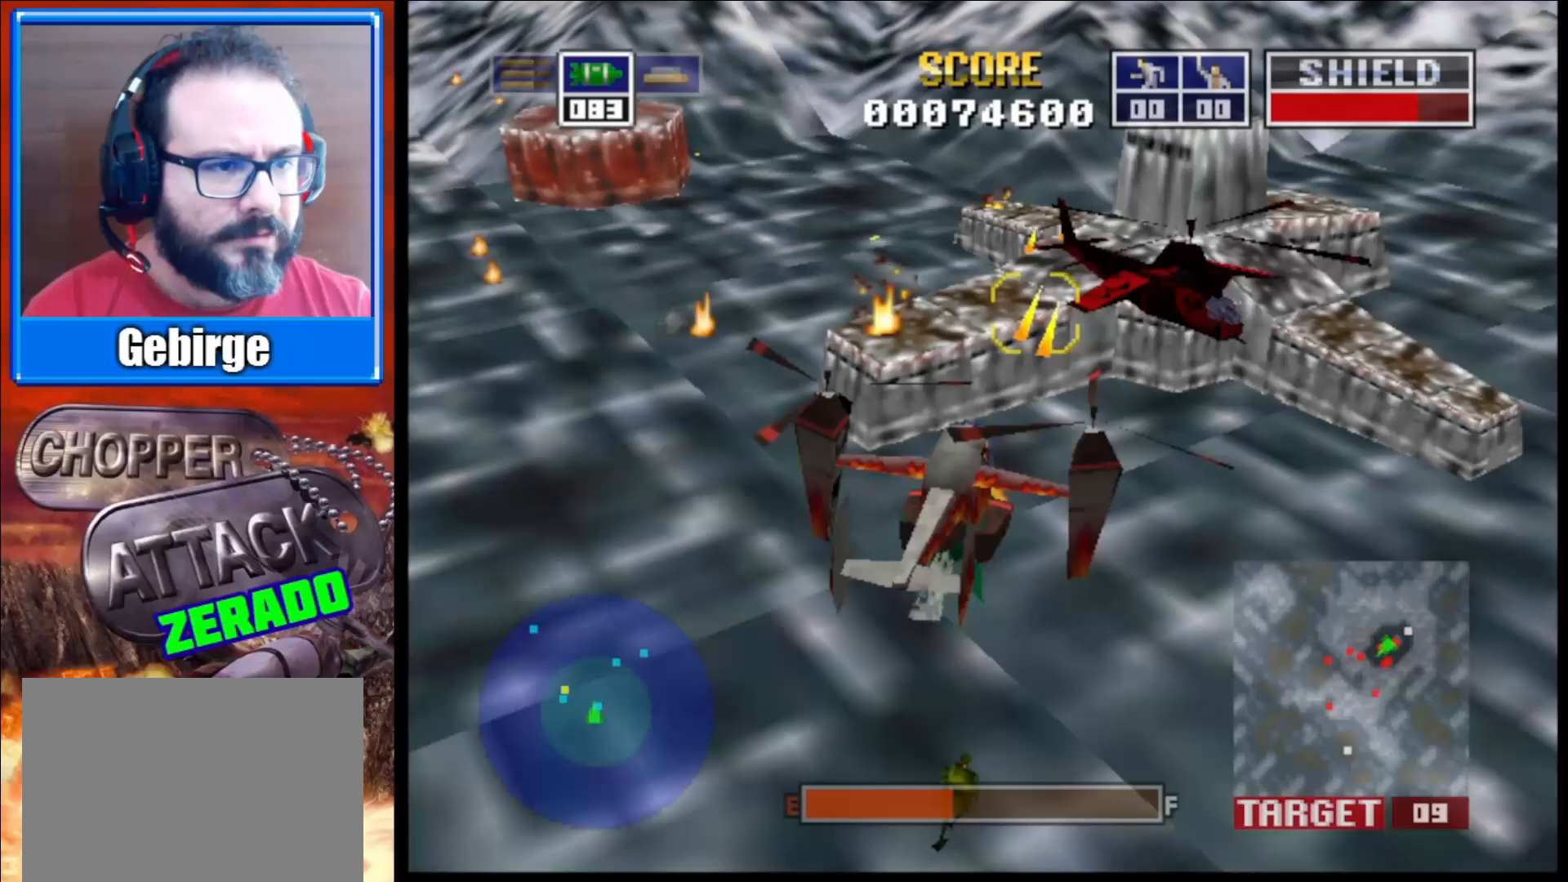
Gameplay with a controller (Xbox layout); each line is a JSON object with the inputs held at the frame after it. "events" lists button and stick changes between this image and that frame as [ms after this image, input, new state], when the widget could be followed in between.
{"buttons": ["L2"], "left_stick": "up-right", "right_stick": "up", "events": [[17, "left_stick", "up-left"], [183, "left_stick", "up-right"]]}
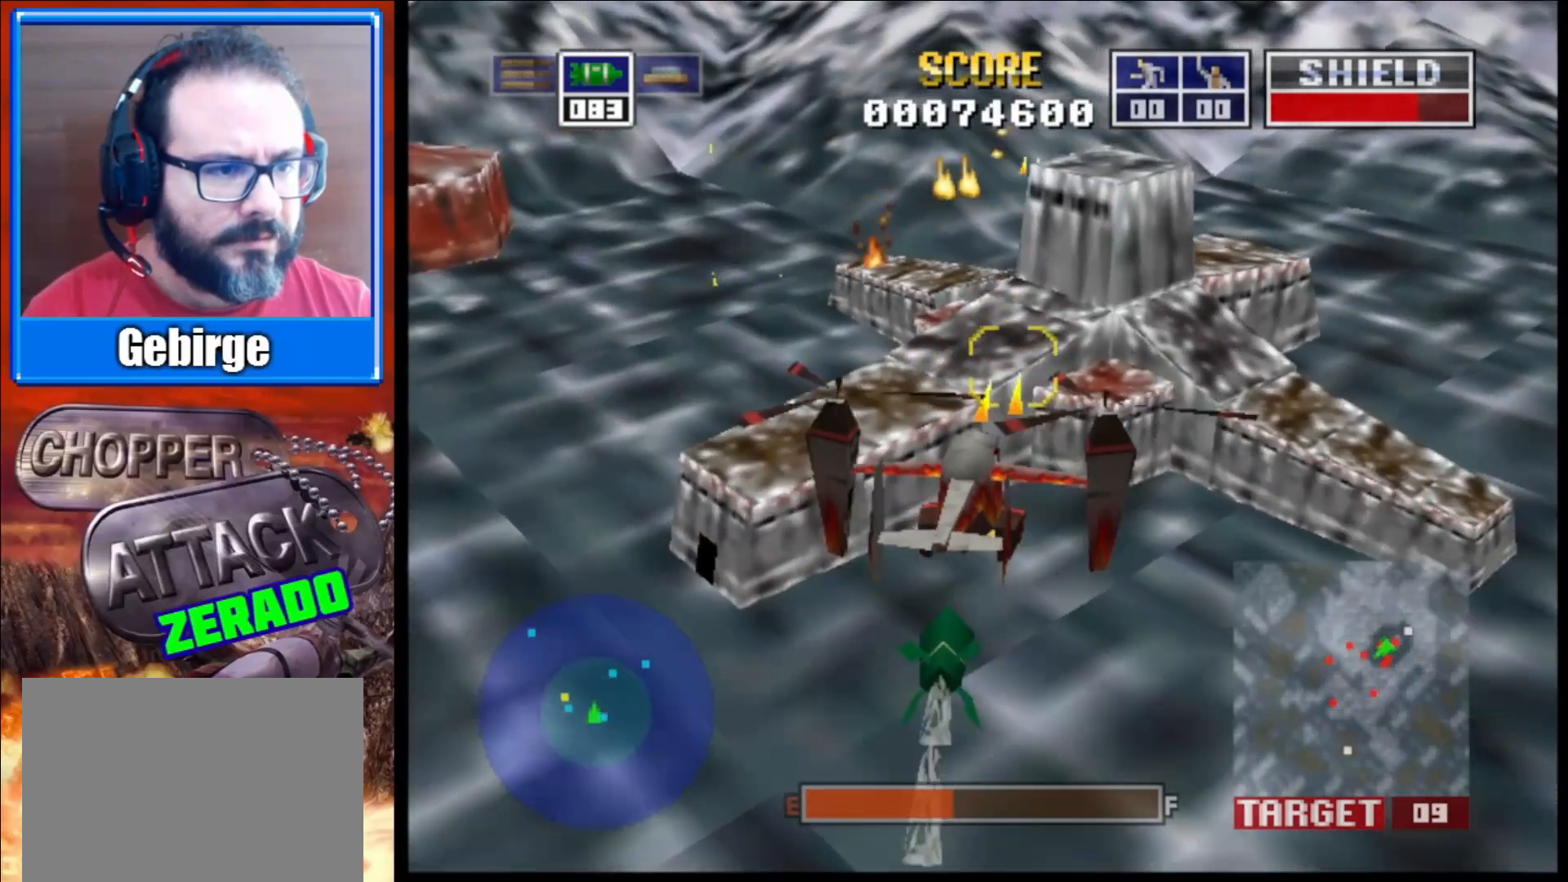
{"buttons": ["L2"], "left_stick": "up-left", "right_stick": "right", "events": [[150, "left_stick", "up-left"], [250, "right_stick", "right"]]}
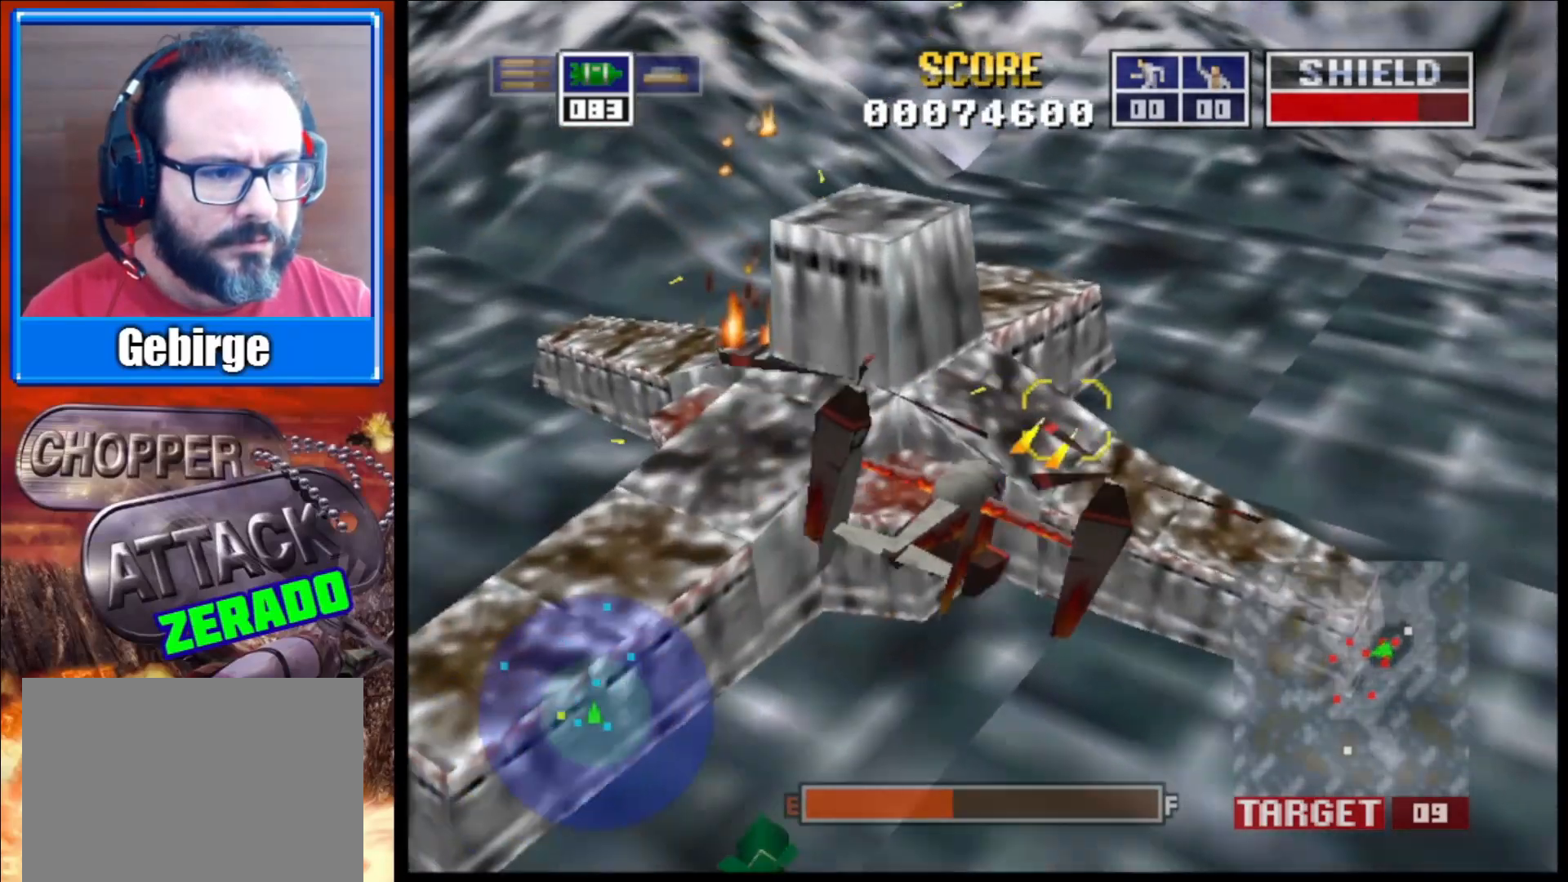
{"buttons": ["L2", "R1"], "left_stick": "up-left", "right_stick": "up-right", "events": [[383, "right_stick", "up-right"], [450, "R1", "down"]]}
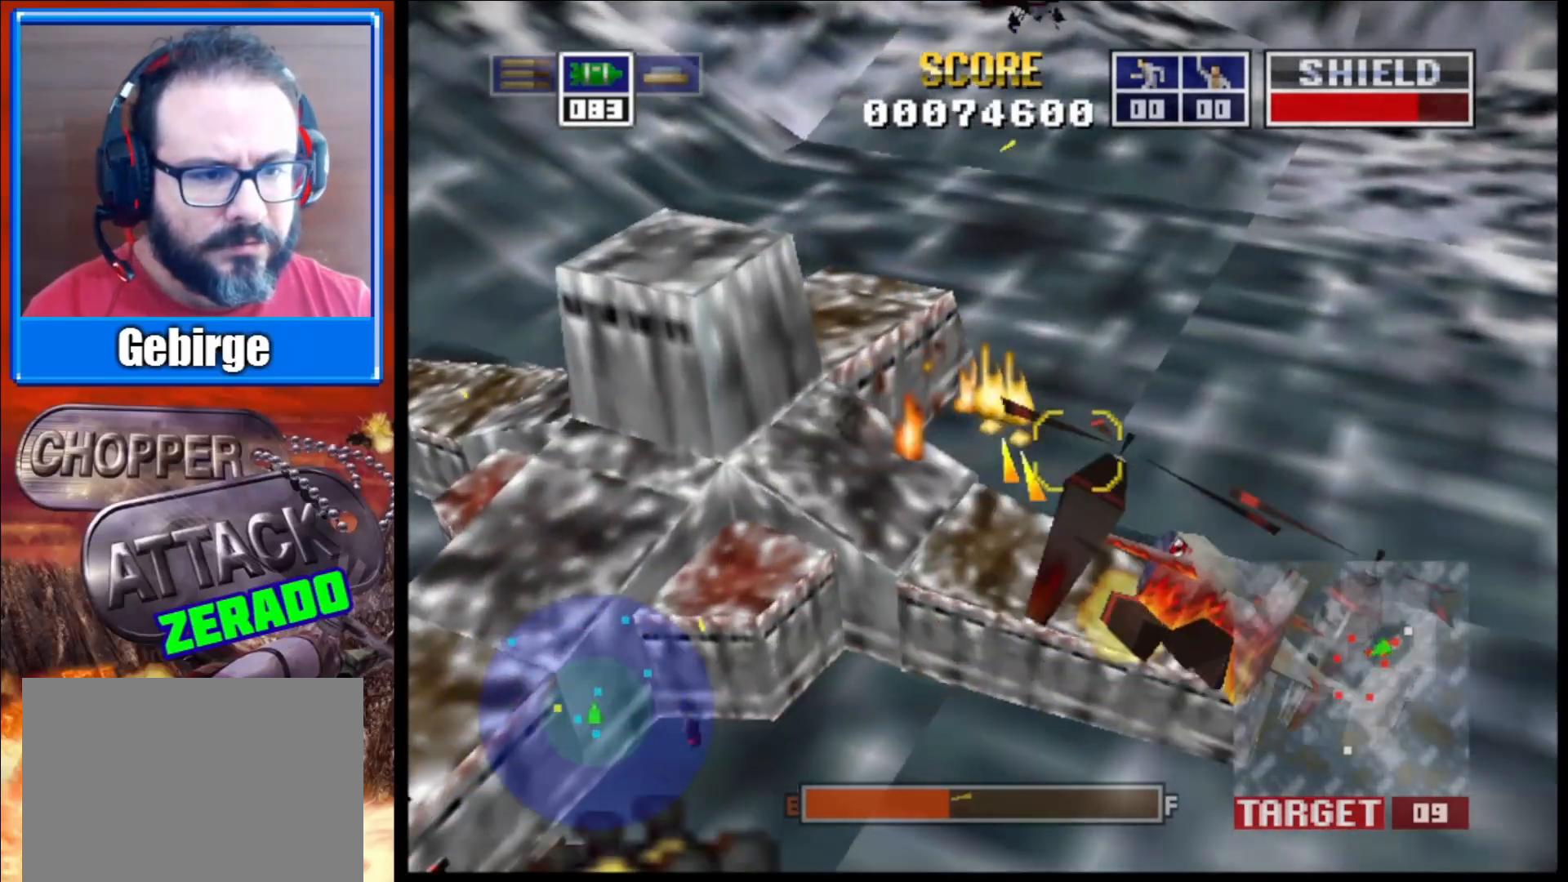
{"buttons": ["L2"], "left_stick": "up", "right_stick": "right", "events": [[150, "R1", "up"], [283, "left_stick", "up"], [383, "right_stick", "right"]]}
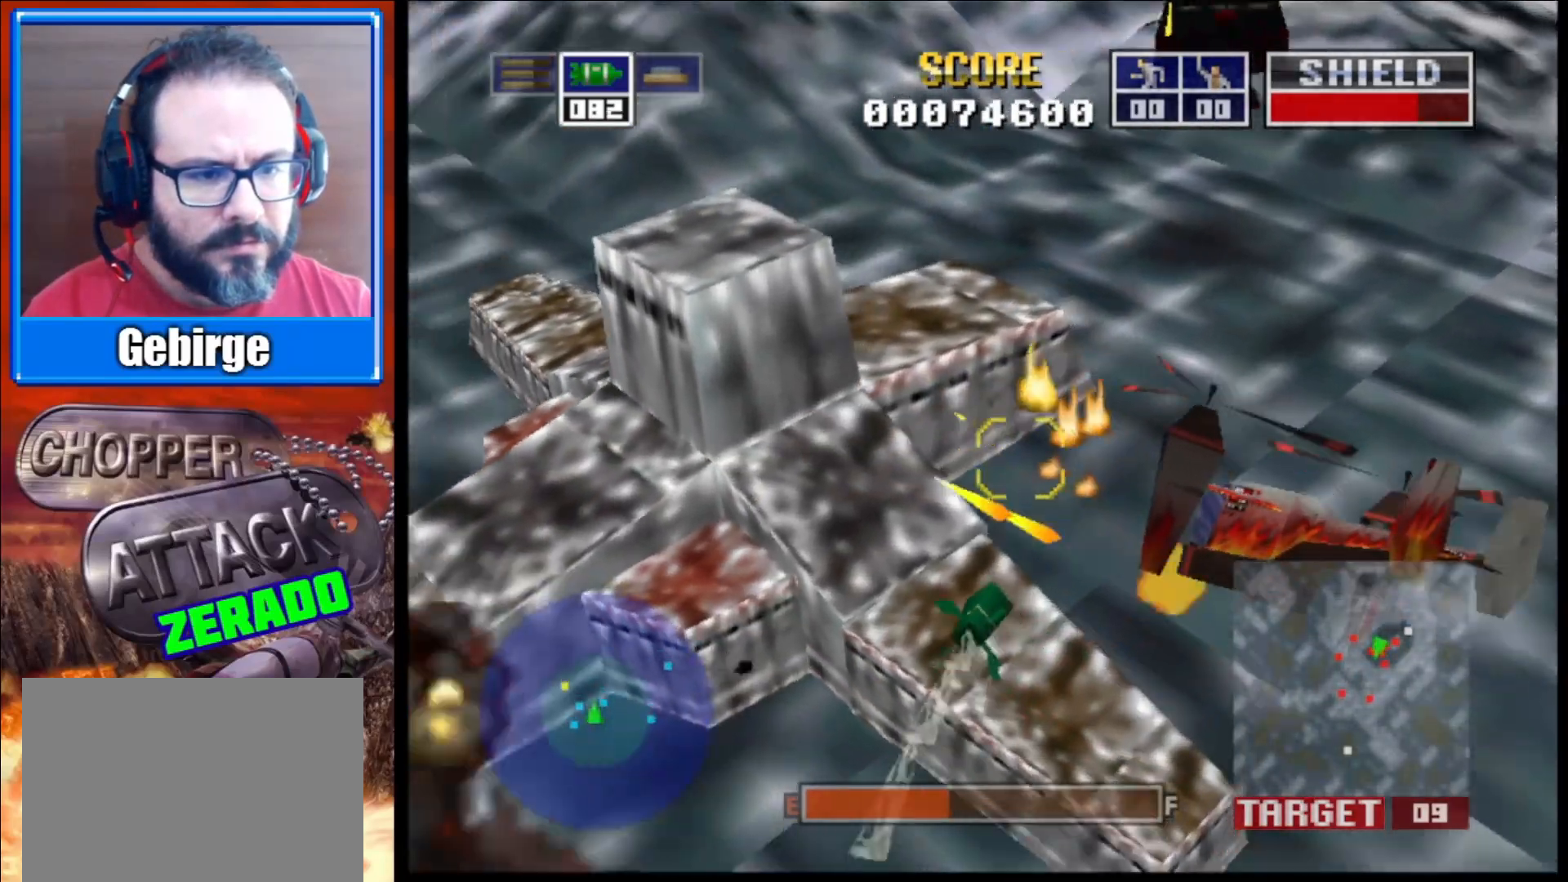
{"buttons": ["L2"], "left_stick": "up", "right_stick": "right", "events": []}
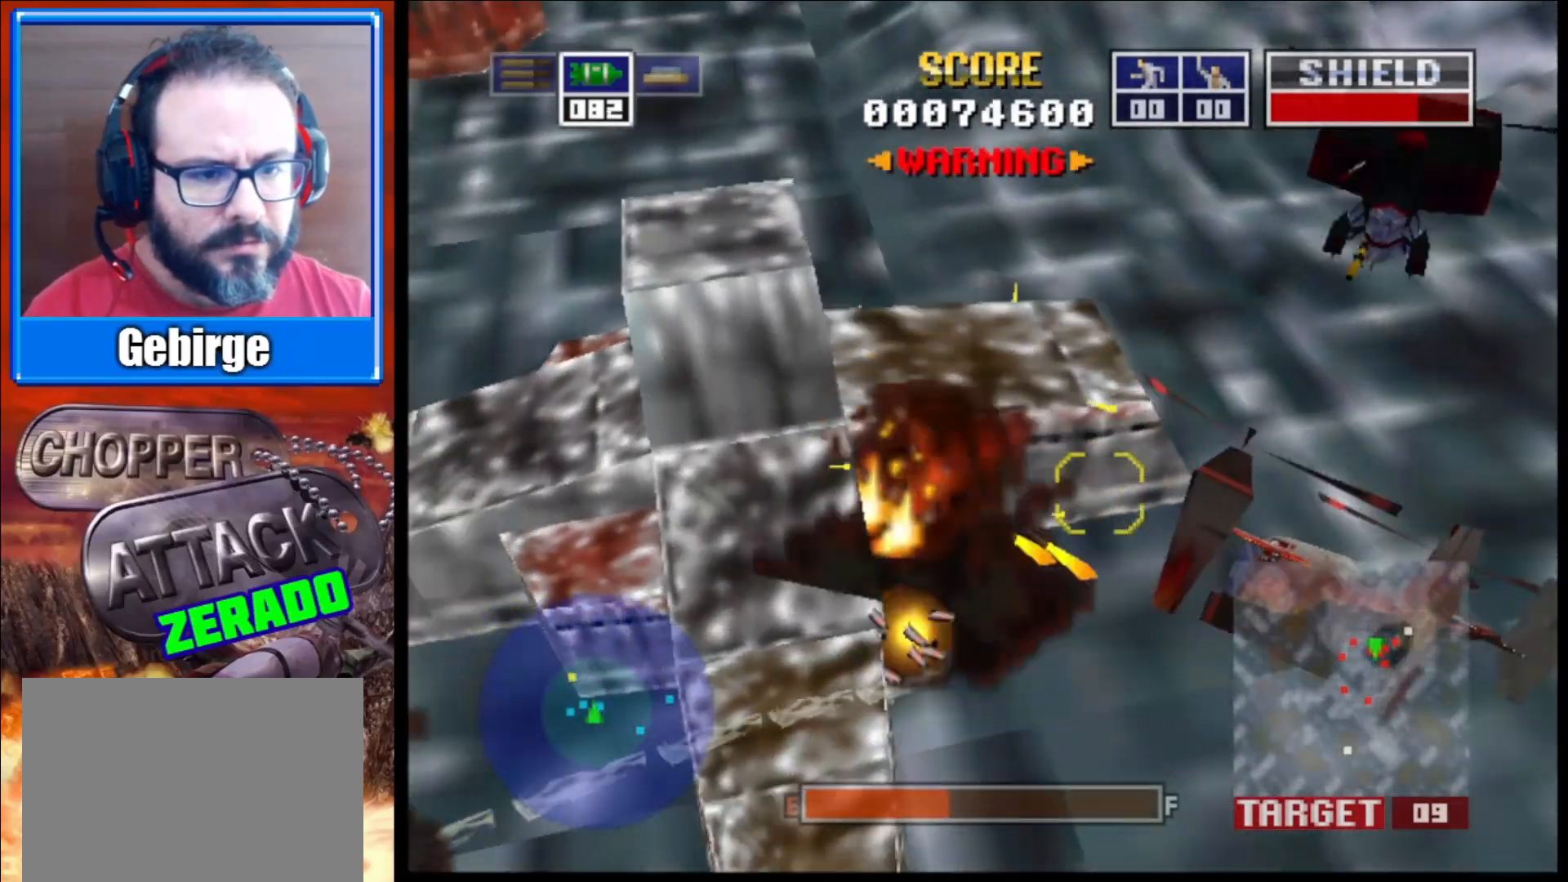
{"buttons": ["L2"], "left_stick": "up-left", "right_stick": "right", "events": [[100, "left_stick", "up-left"], [283, "R1", "down"], [433, "R1", "up"]]}
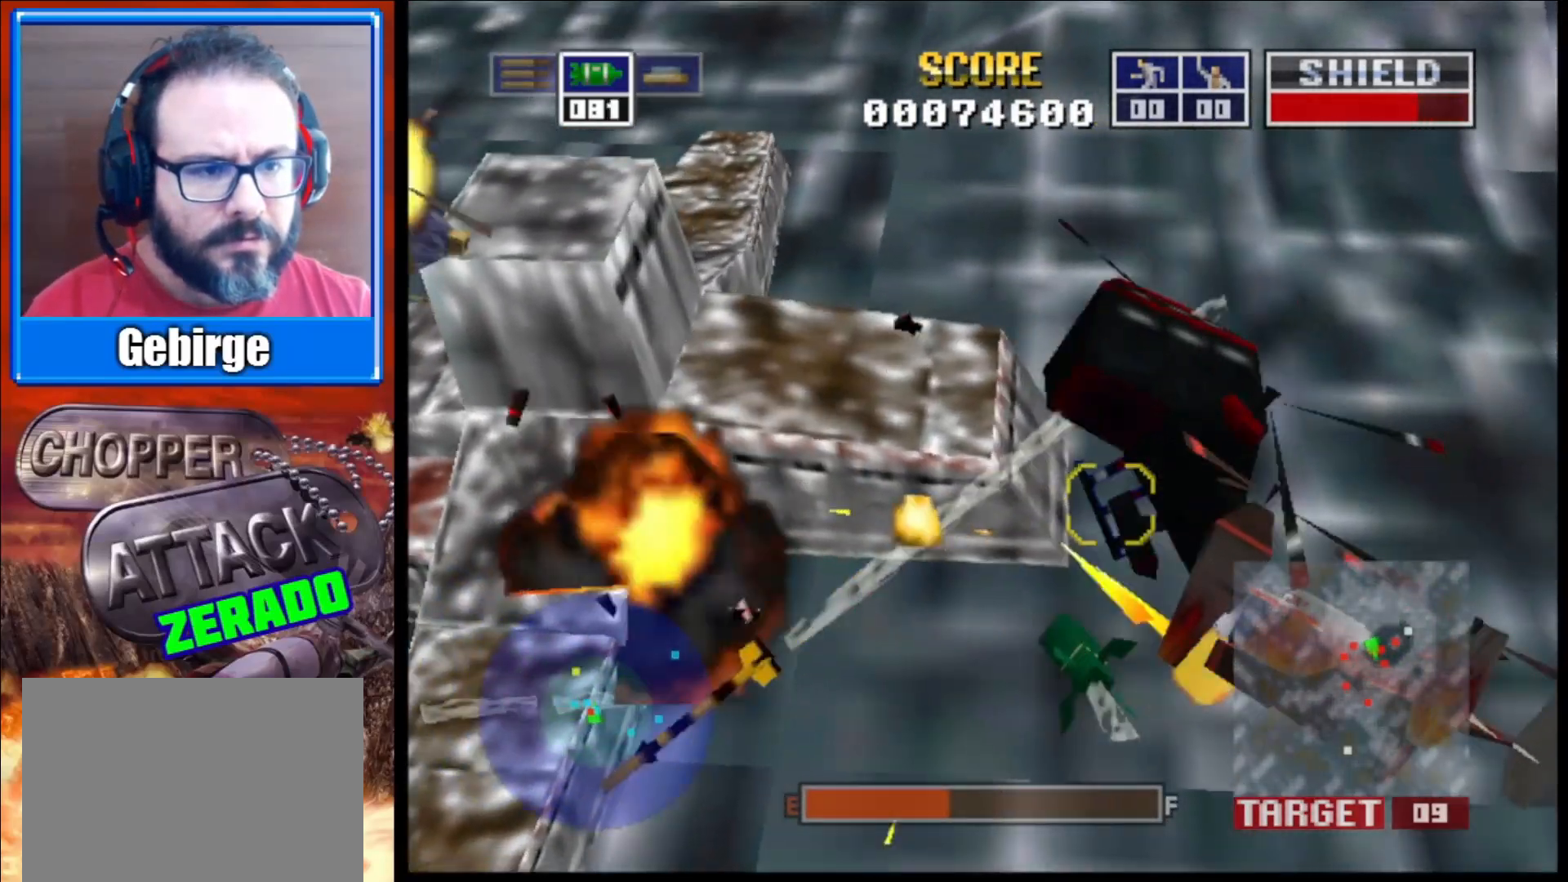
{"buttons": ["L2"], "left_stick": "up-left", "right_stick": "right", "events": []}
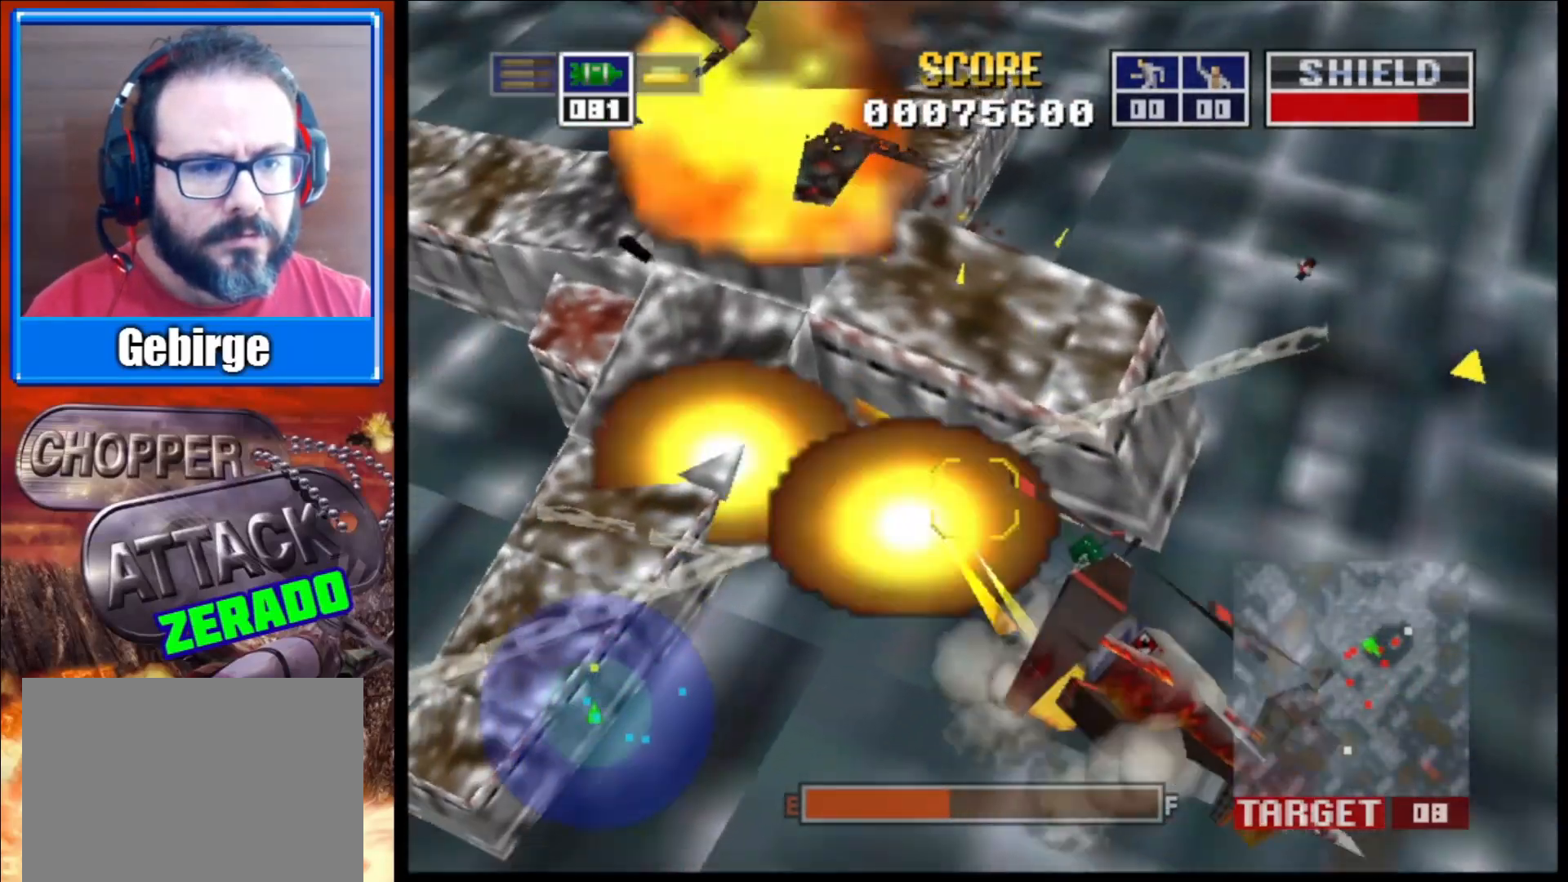
{"buttons": ["L2"], "left_stick": "up-left", "right_stick": "right", "events": [[117, "left_stick", "up-right"], [367, "left_stick", "up"], [467, "left_stick", "up-left"]]}
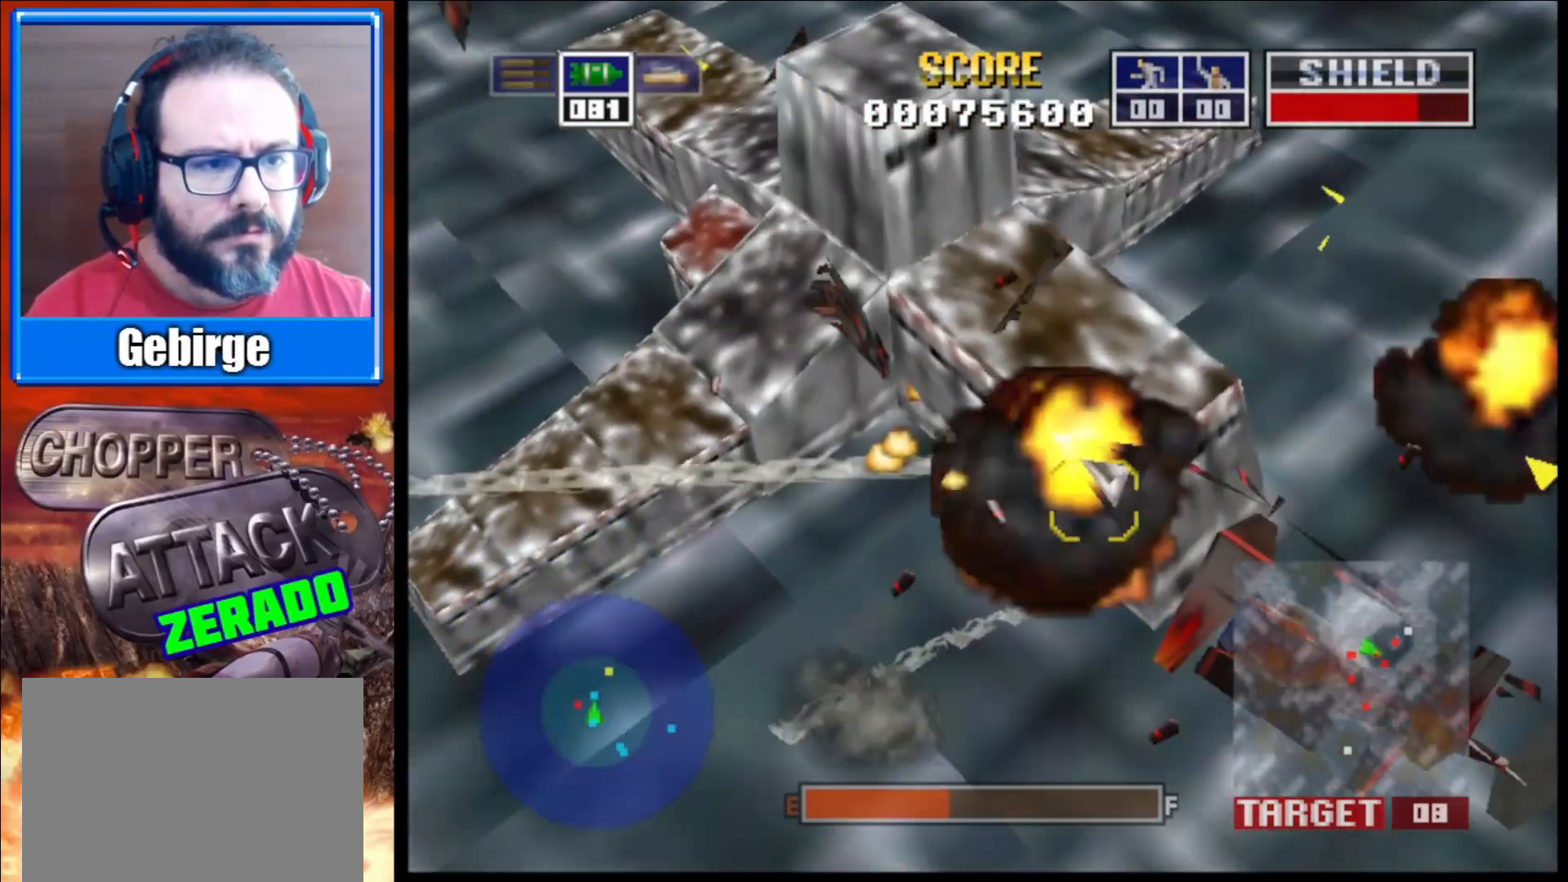
{"buttons": ["L2"], "left_stick": "center", "right_stick": "right", "events": [[250, "left_stick", "center"]]}
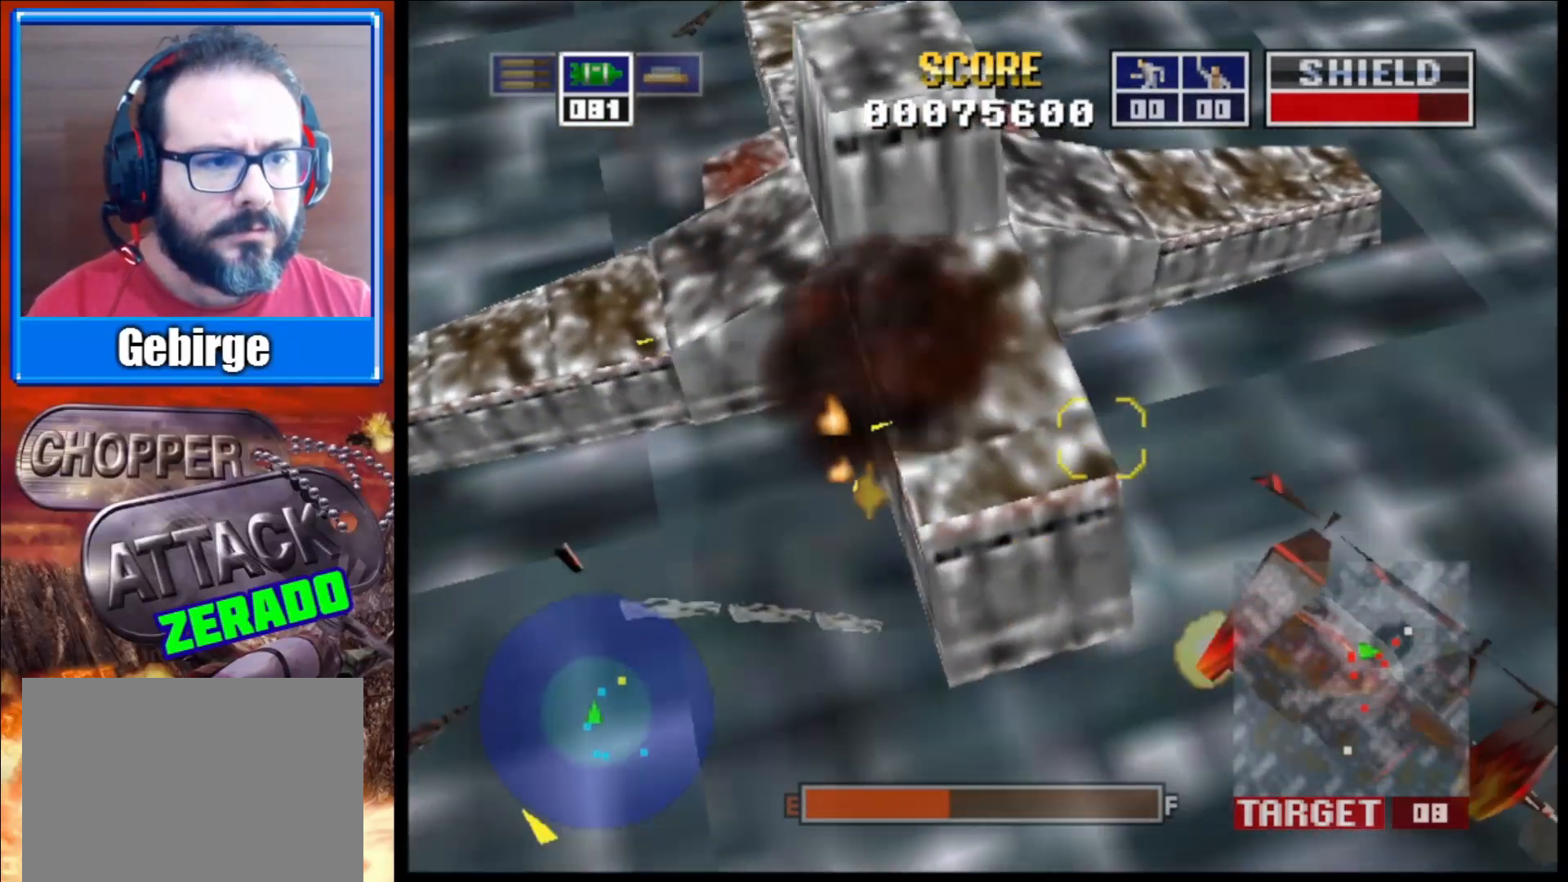
{"buttons": ["L2"], "left_stick": "center", "right_stick": "right", "events": [[200, "R1", "down"], [283, "left_stick", "left"], [333, "R1", "up"], [367, "left_stick", "up-left"], [467, "left_stick", "center"]]}
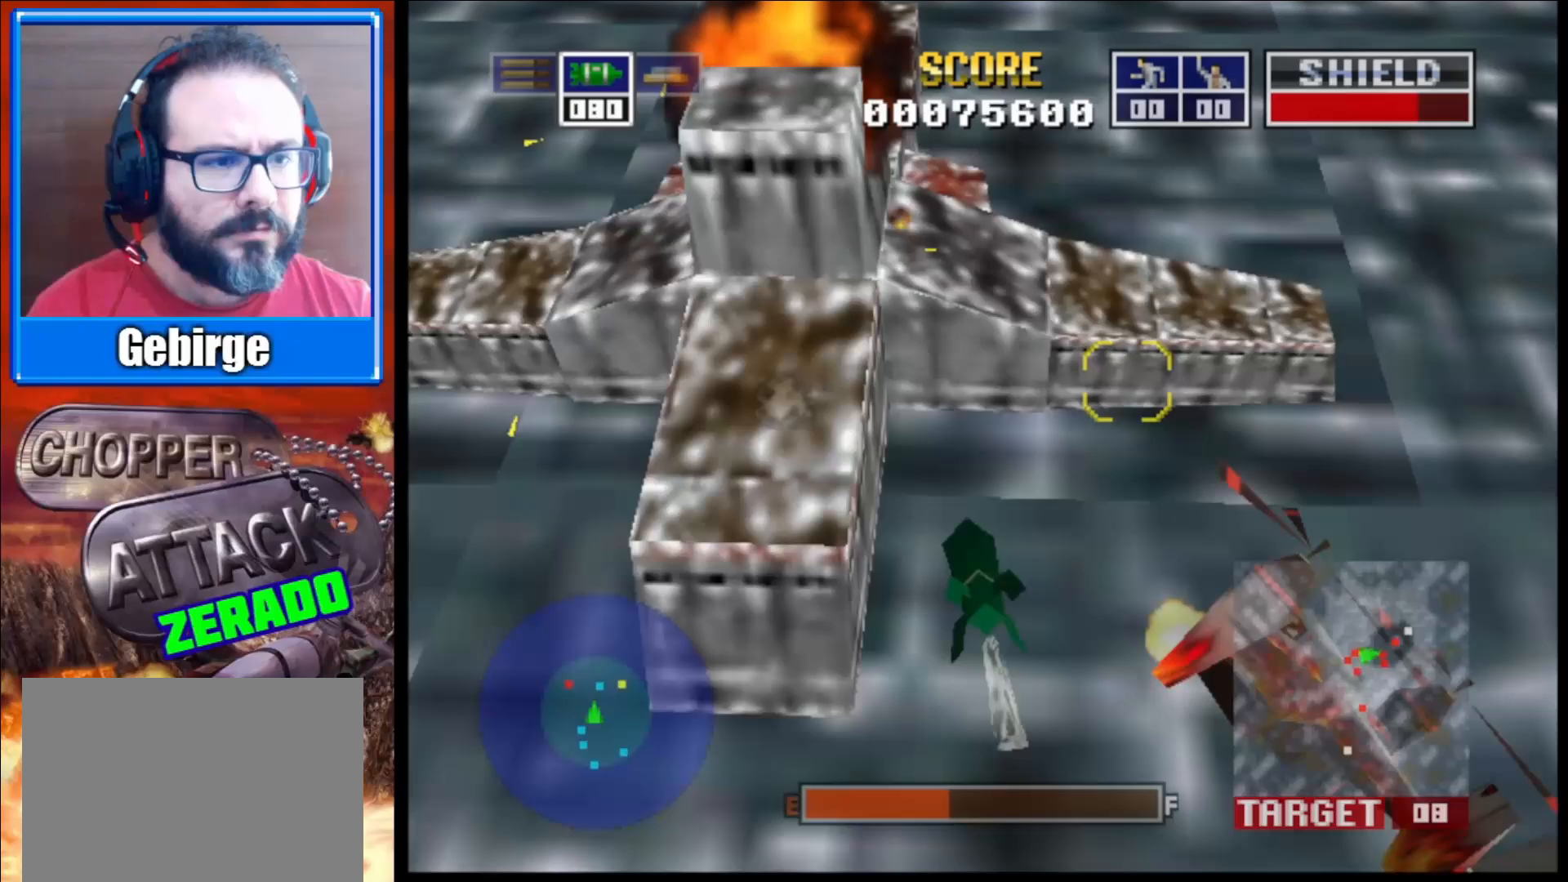
{"buttons": ["L2"], "left_stick": "up-left", "right_stick": "right", "events": [[233, "left_stick", "up-left"]]}
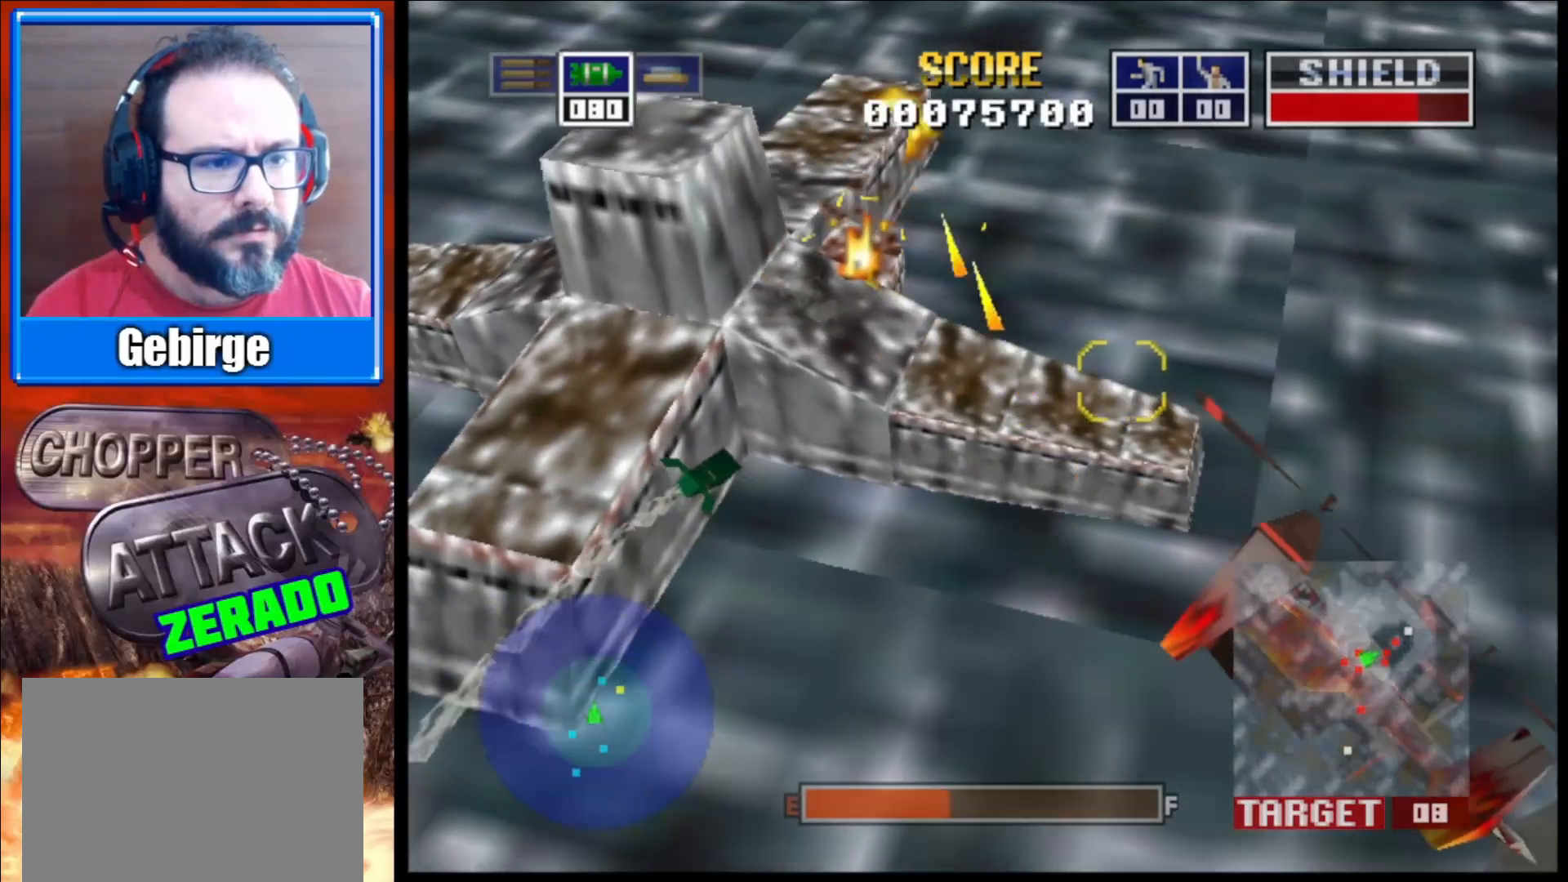
{"buttons": ["L2"], "left_stick": "up-left", "right_stick": "right", "events": []}
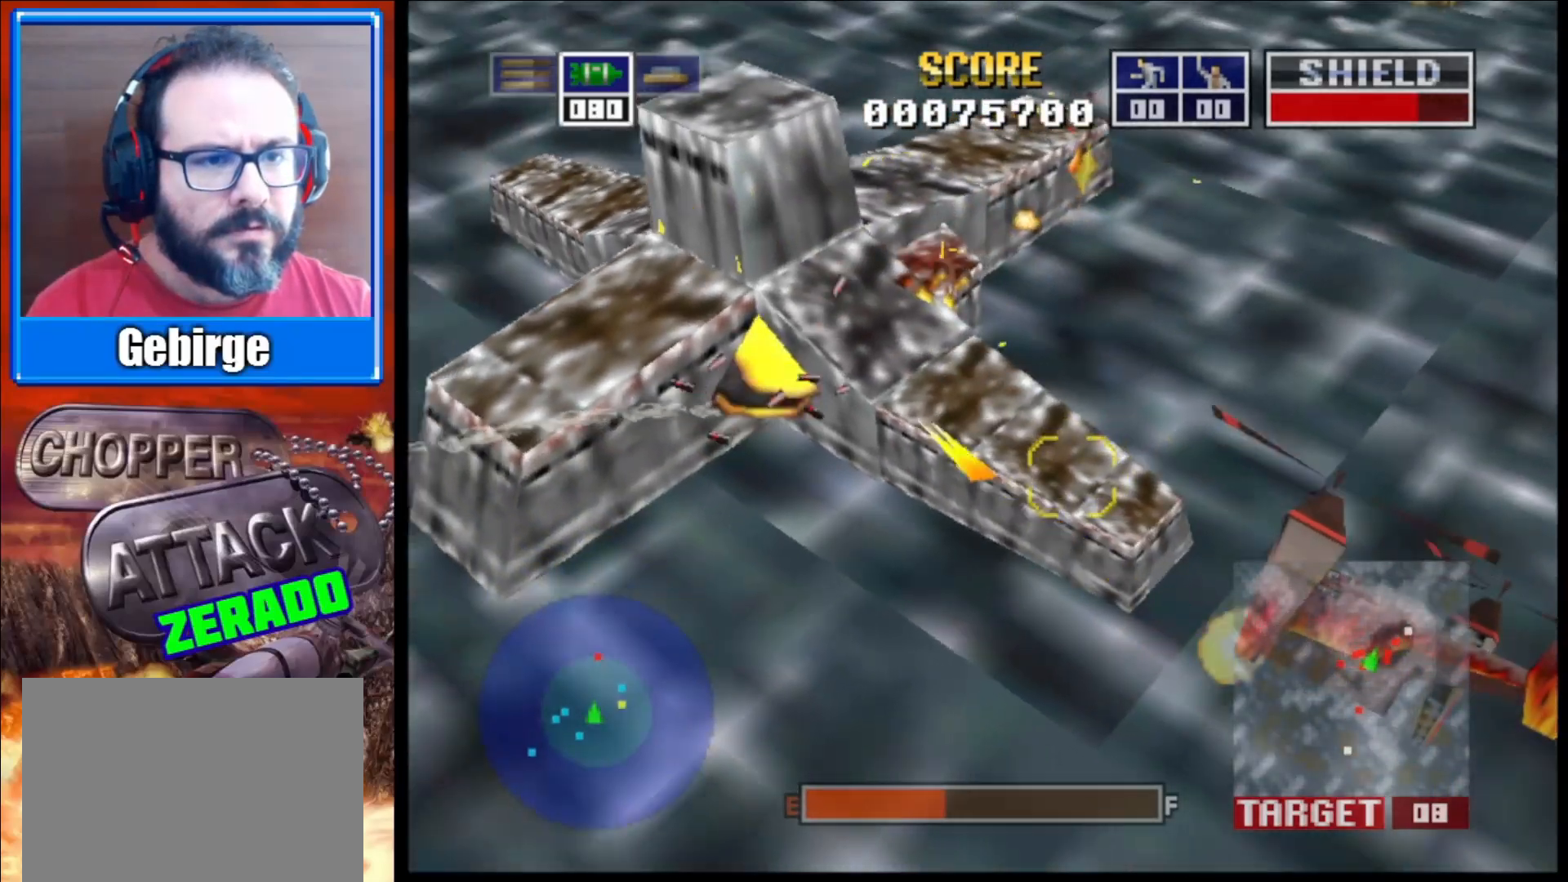
{"buttons": [], "left_stick": "left", "right_stick": "right", "events": [[117, "left_stick", "center"], [183, "X", "down"], [267, "L2", "up"], [300, "X", "up"], [367, "left_stick", "left"]]}
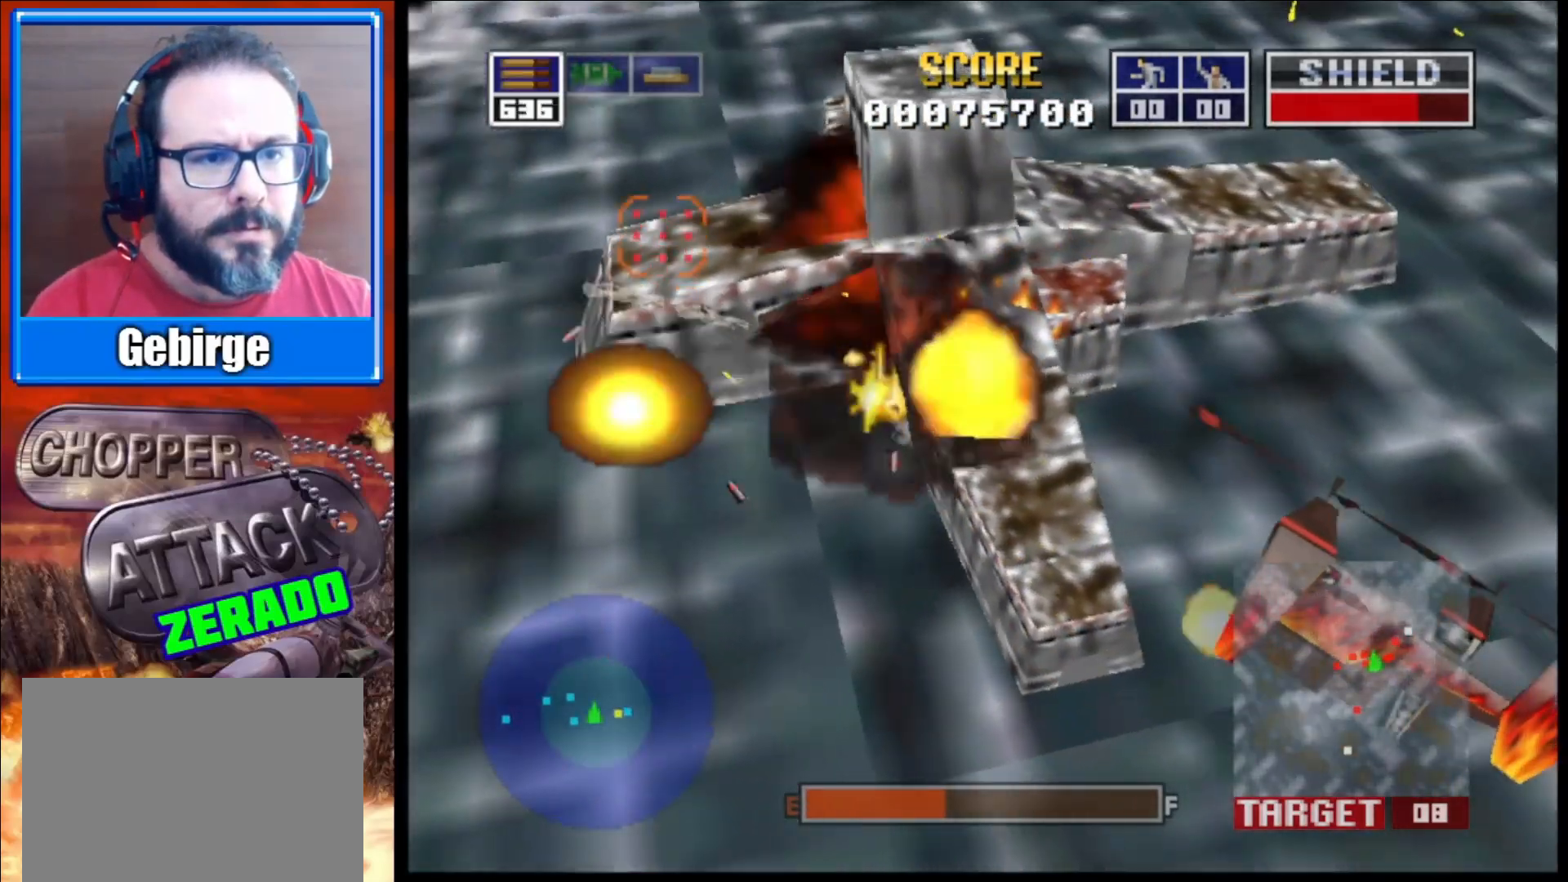
{"buttons": [], "left_stick": "down-left", "right_stick": "up-right", "events": [[383, "left_stick", "down-left"], [383, "right_stick", "up-right"]]}
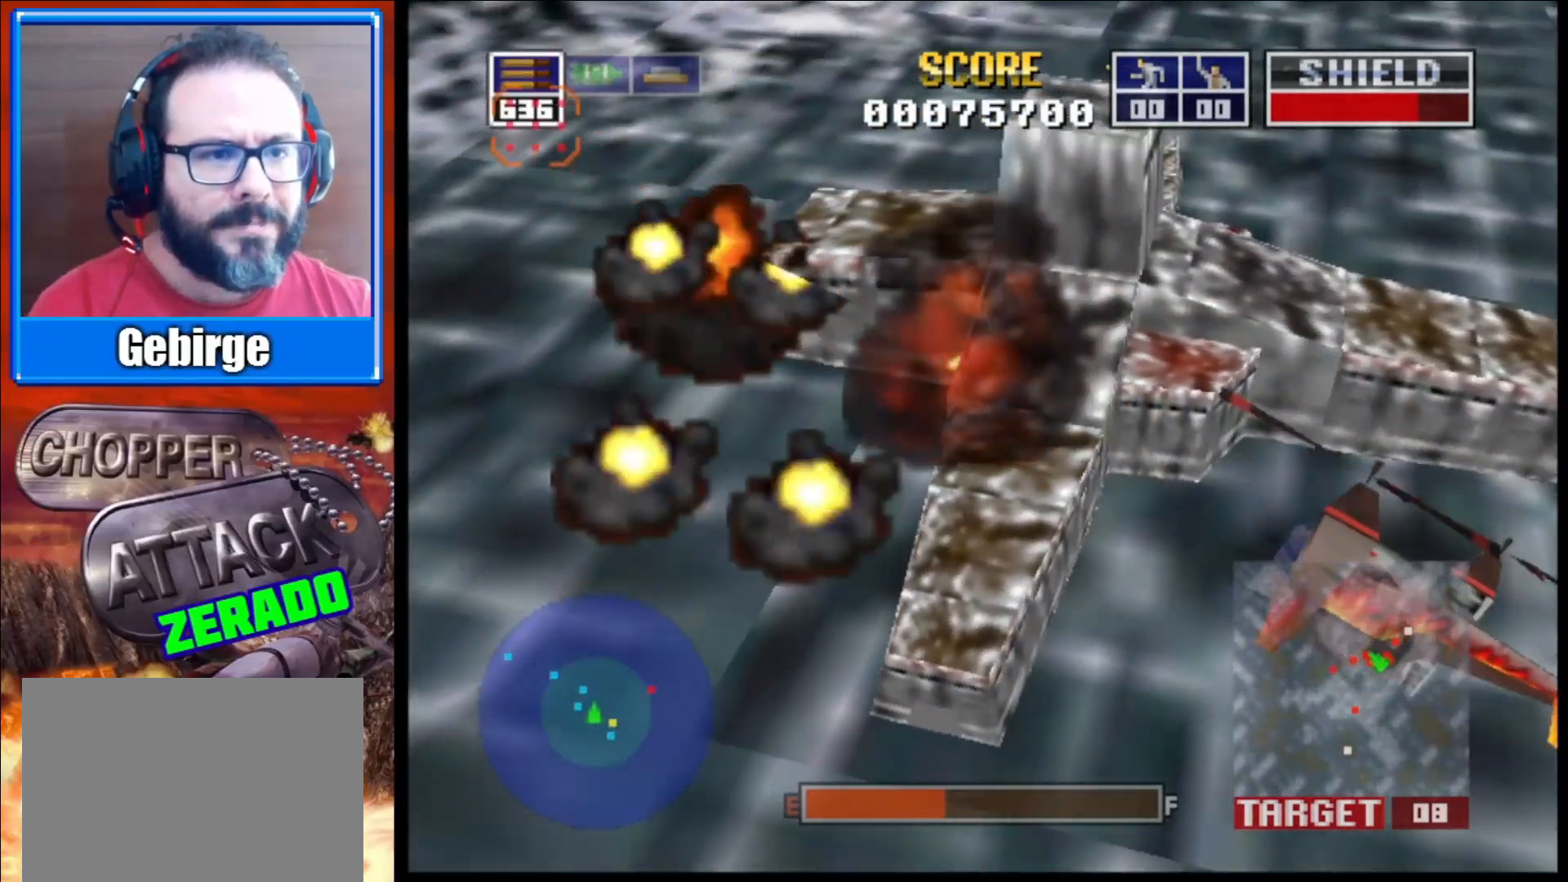
{"buttons": ["L2"], "left_stick": "right", "right_stick": "center", "events": [[33, "left_stick", "down"], [100, "right_stick", "up"], [133, "L2", "down"], [133, "left_stick", "center"], [350, "left_stick", "right"], [367, "right_stick", "center"]]}
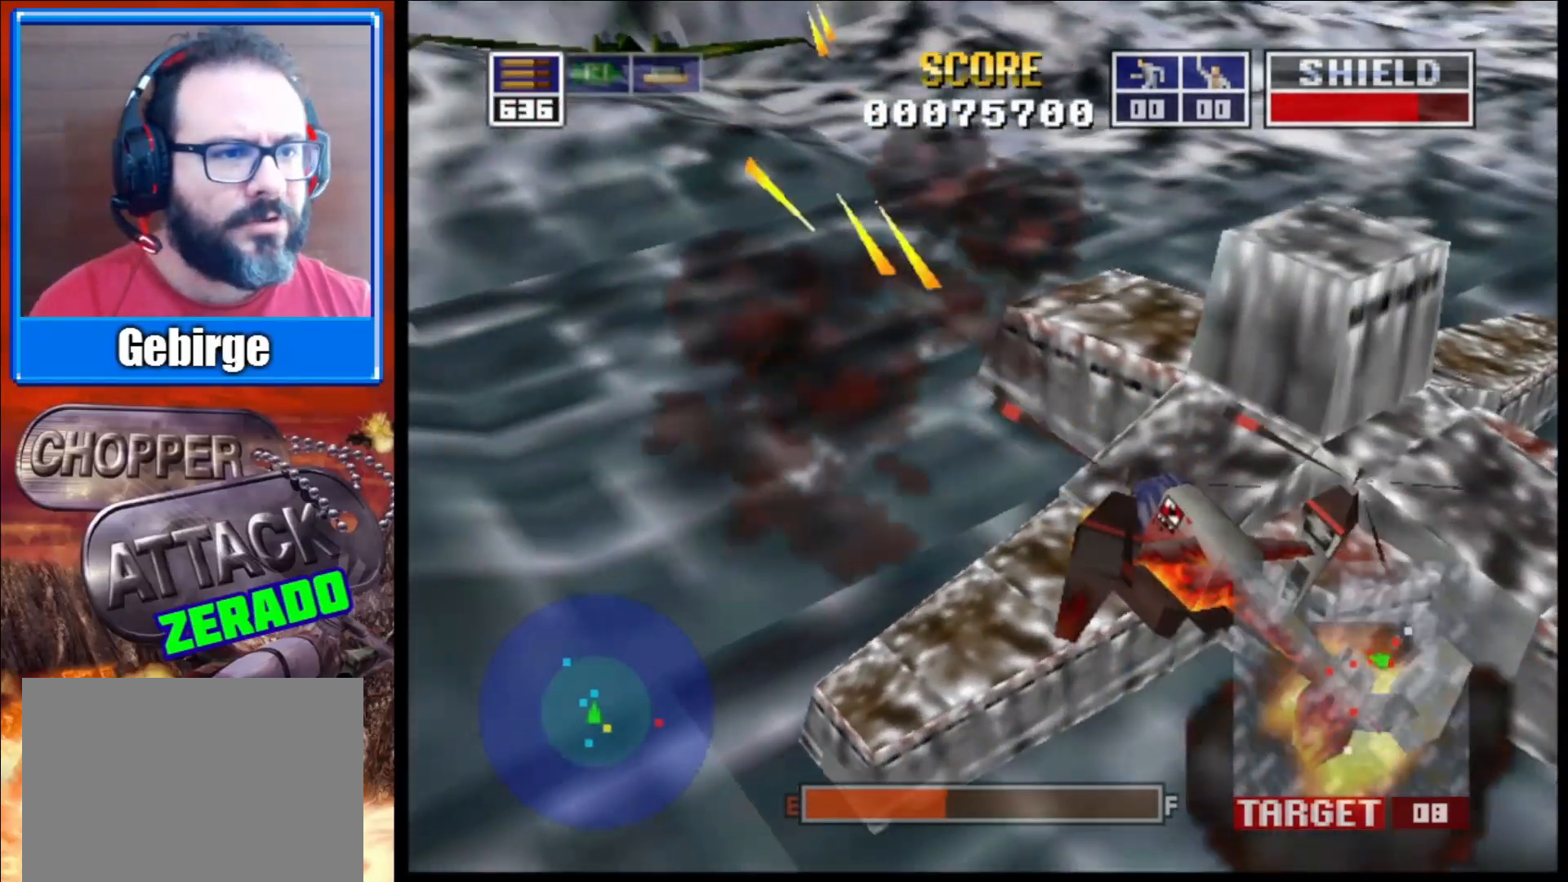
{"buttons": ["L2"], "left_stick": "up", "right_stick": "center", "events": [[150, "left_stick", "up-right"], [267, "left_stick", "up"]]}
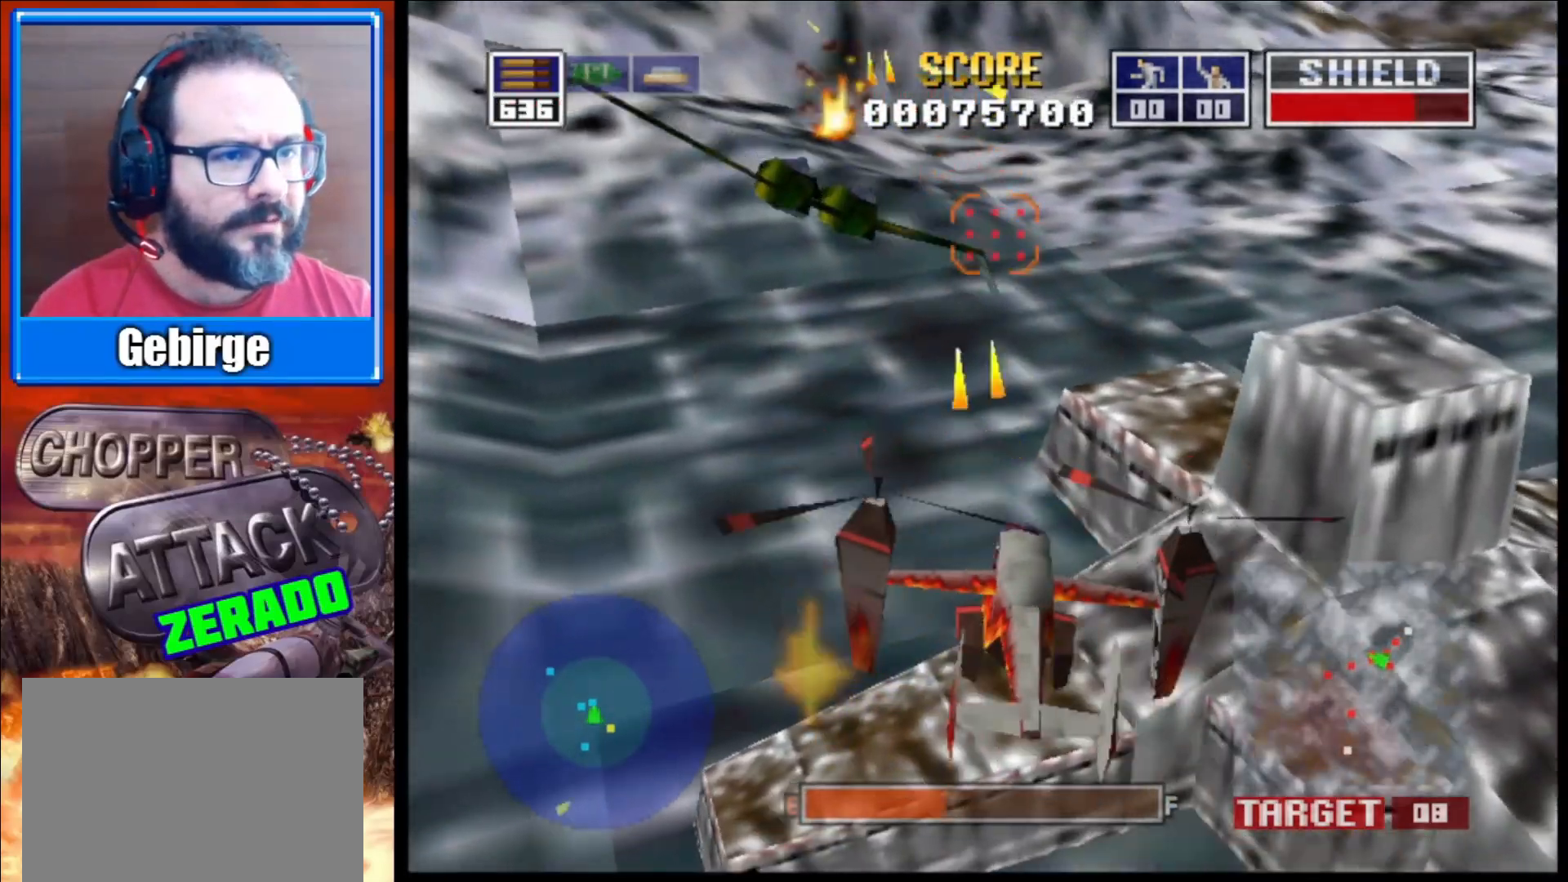
{"buttons": ["L2"], "left_stick": "down-right", "right_stick": "center", "events": [[33, "R1", "down"], [33, "left_stick", "up-left"], [167, "R1", "up"], [183, "left_stick", "left"], [383, "left_stick", "down-right"]]}
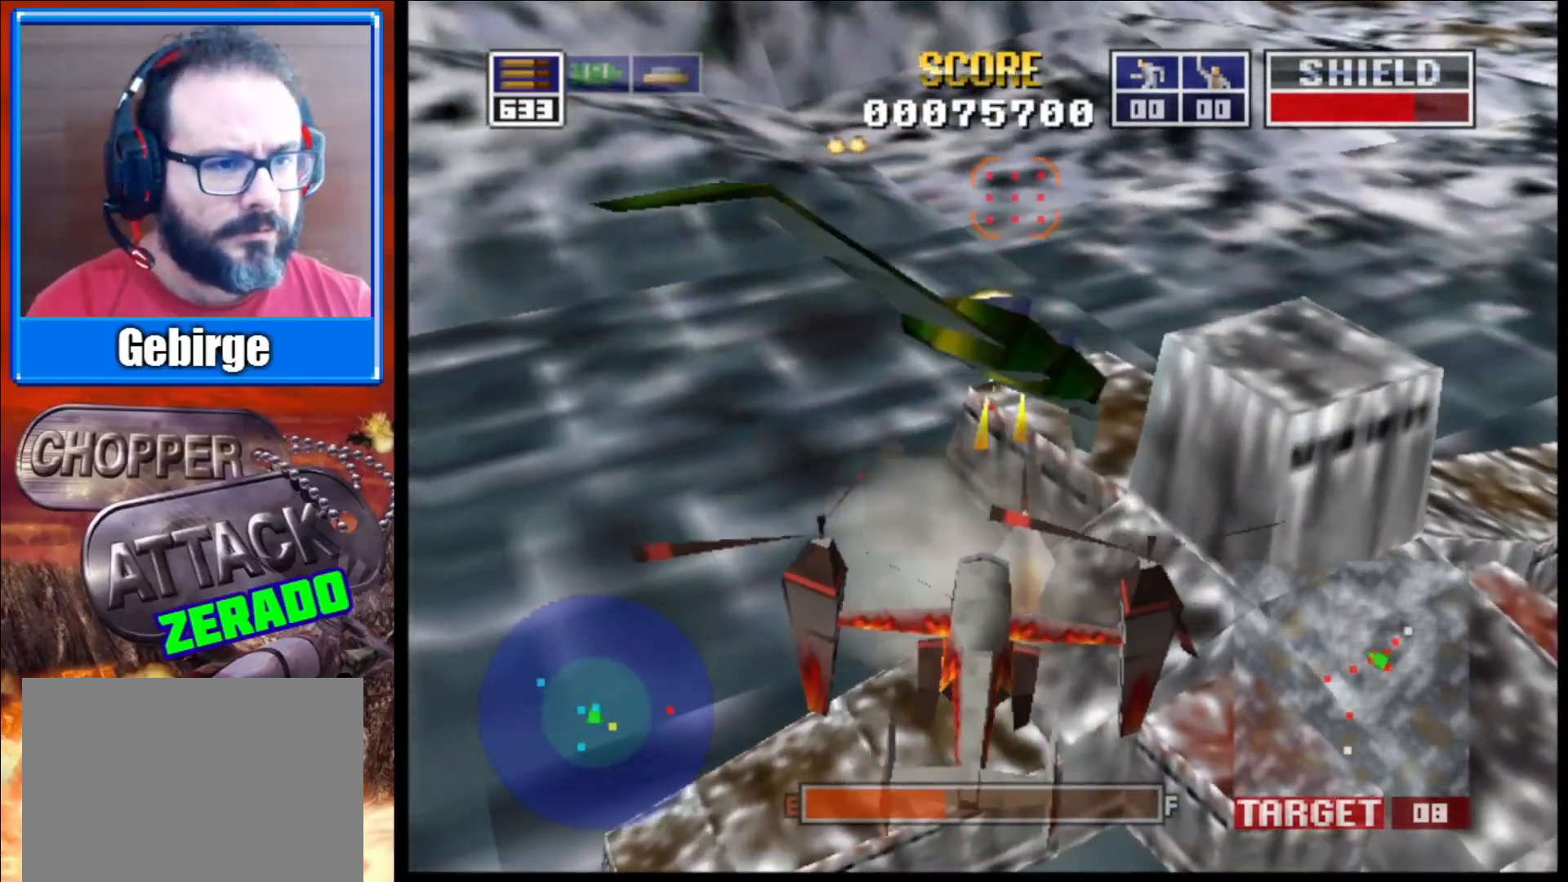
{"buttons": ["L2"], "left_stick": "right", "right_stick": "center", "events": [[133, "L3", "down"], [417, "L3", "up"], [417, "left_stick", "right"]]}
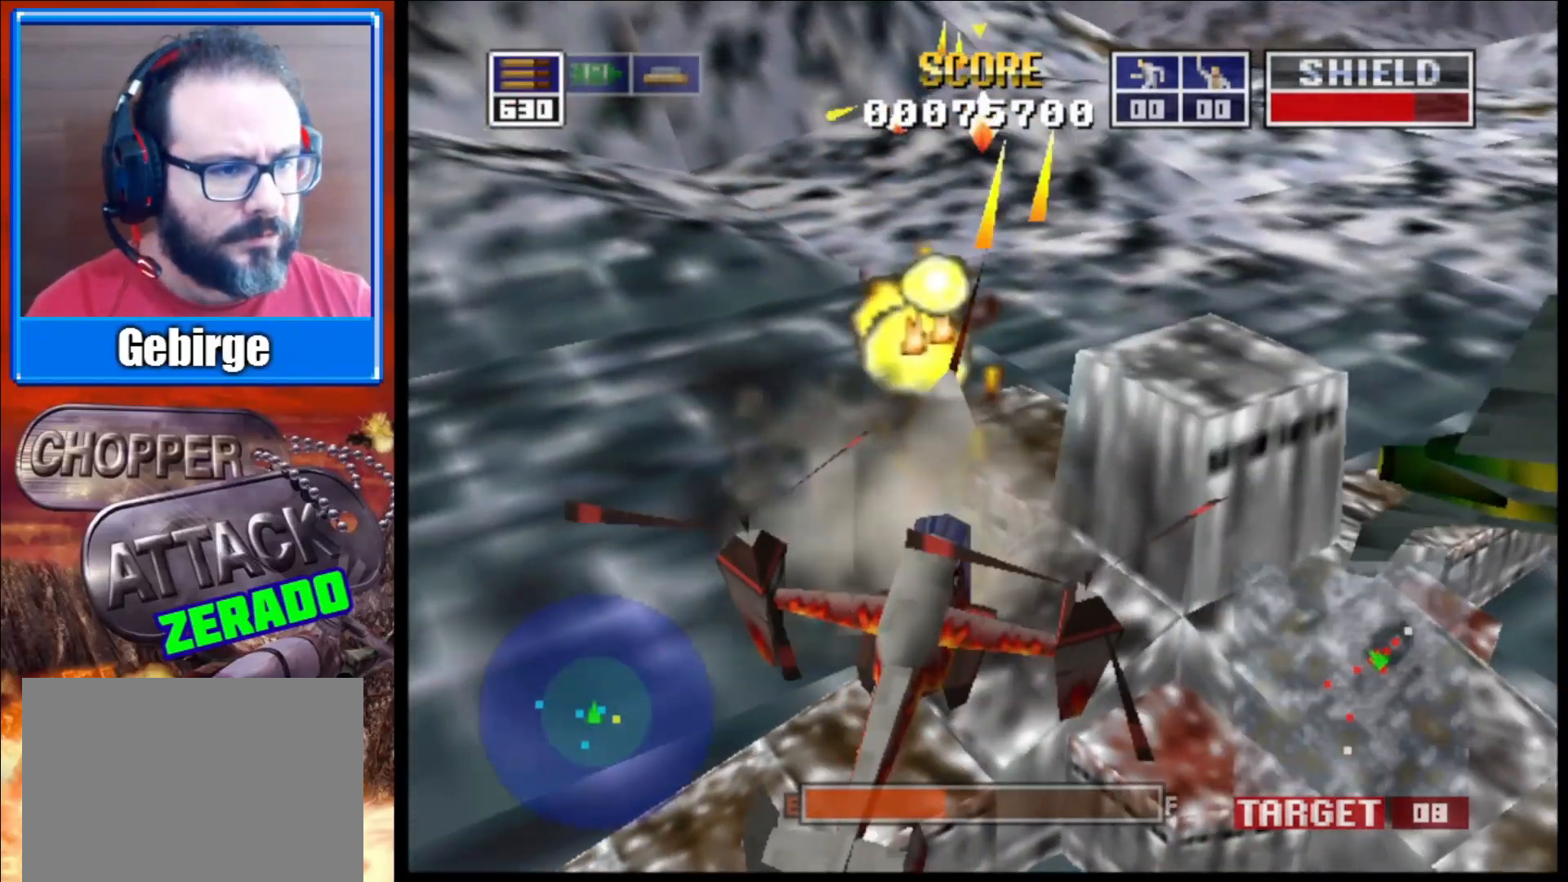
{"buttons": ["L2"], "left_stick": "up-left", "right_stick": "center", "events": [[33, "left_stick", "up-right"], [250, "left_stick", "up"], [400, "left_stick", "up-left"]]}
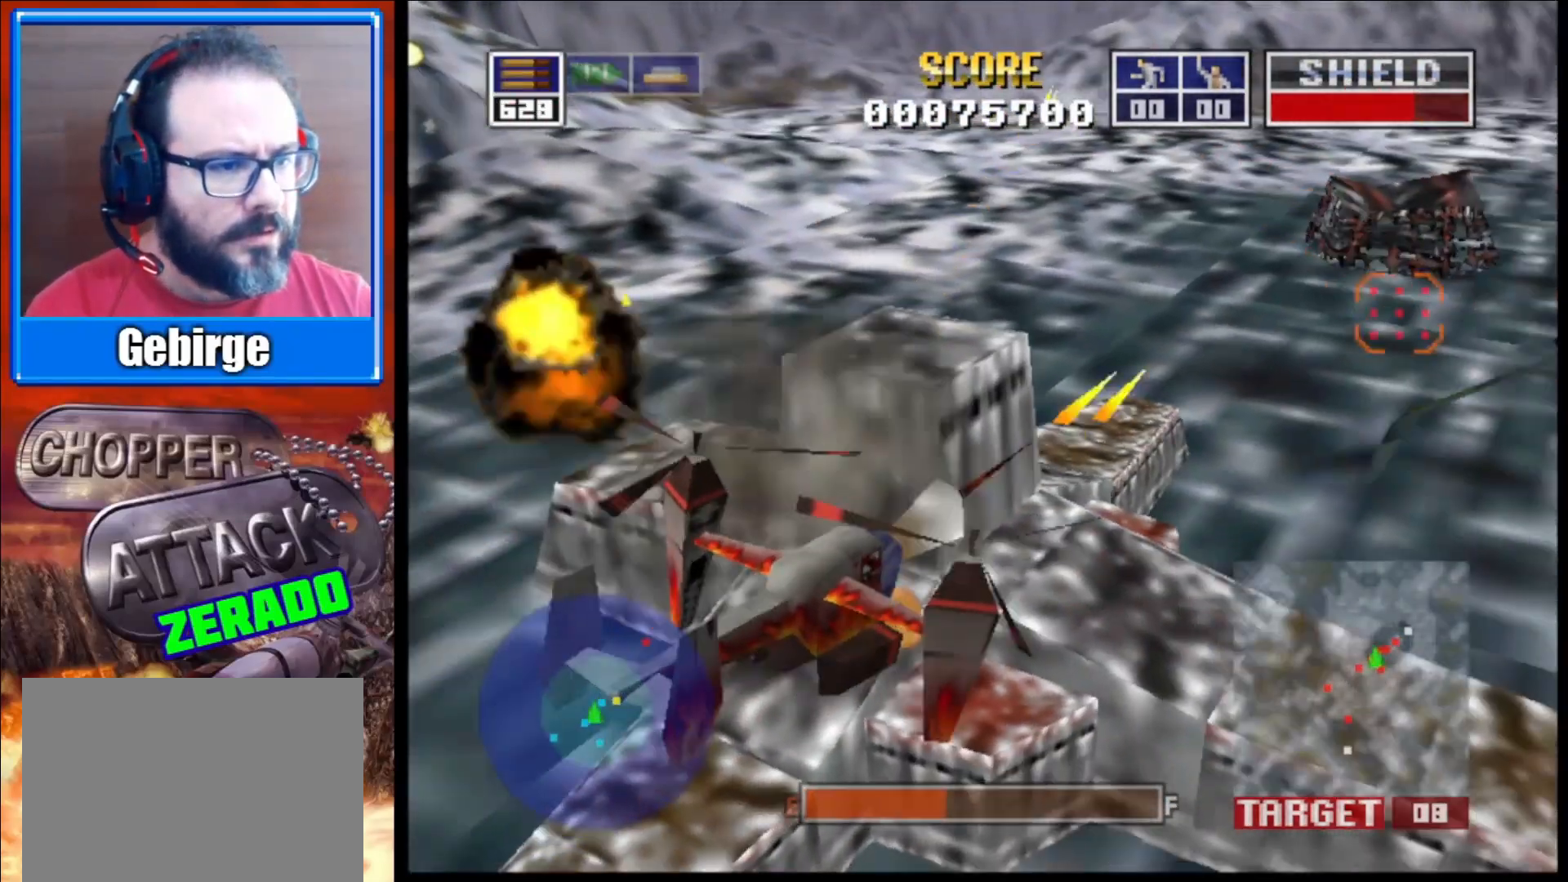
{"buttons": ["L2", "R1"], "left_stick": "left", "right_stick": "up", "events": [[50, "right_stick", "up"], [300, "R1", "down"], [450, "left_stick", "left"]]}
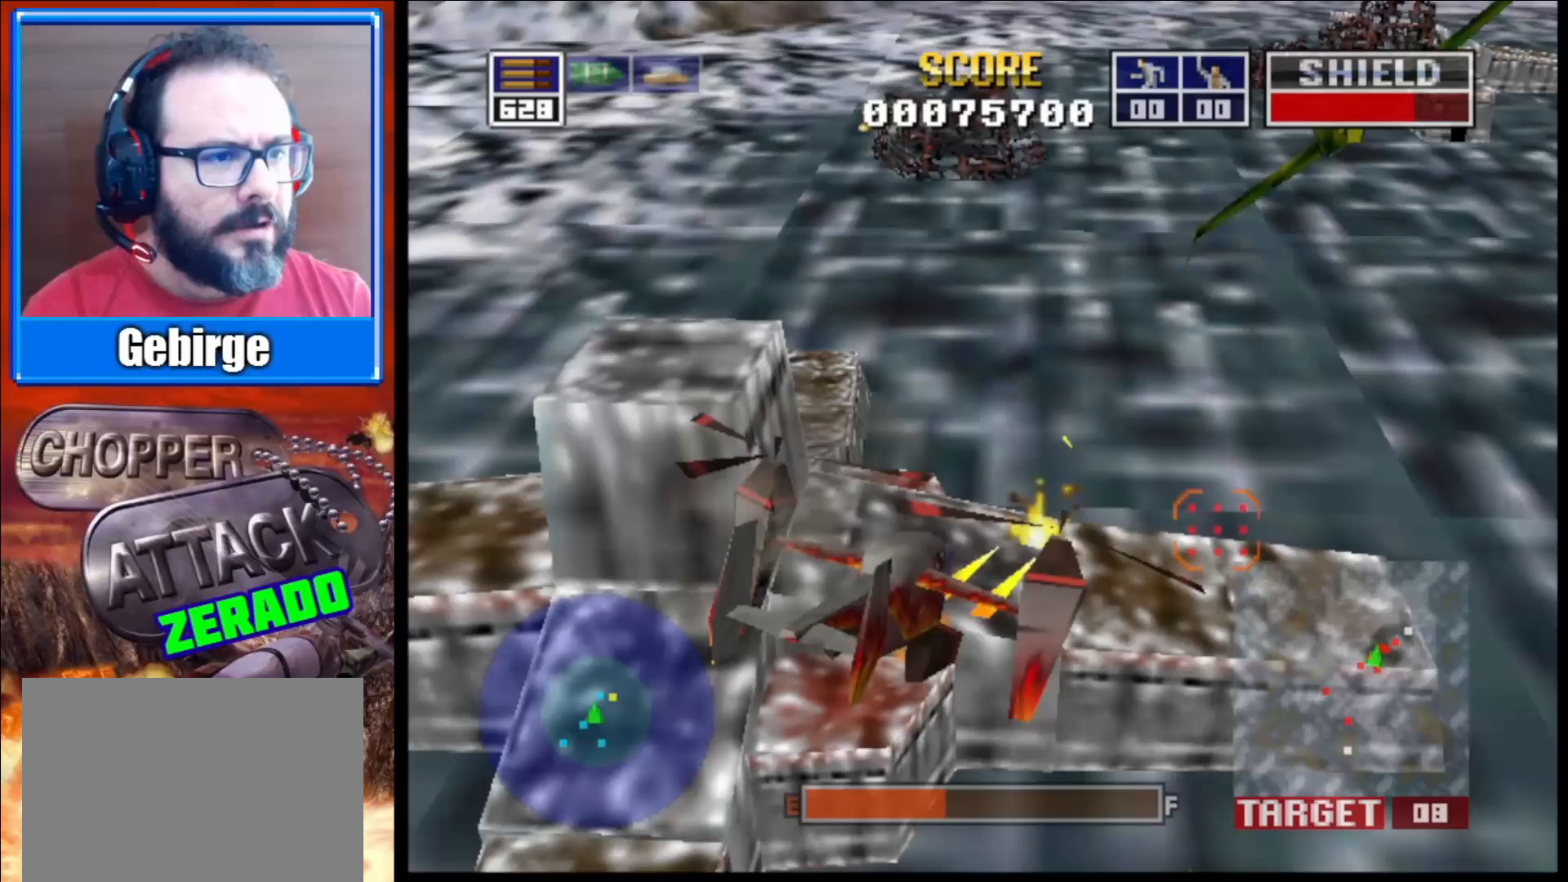
{"buttons": ["L2"], "left_stick": "down", "right_stick": "up", "events": [[33, "R1", "up"], [150, "left_stick", "center"], [217, "left_stick", "down-right"], [433, "left_stick", "down"]]}
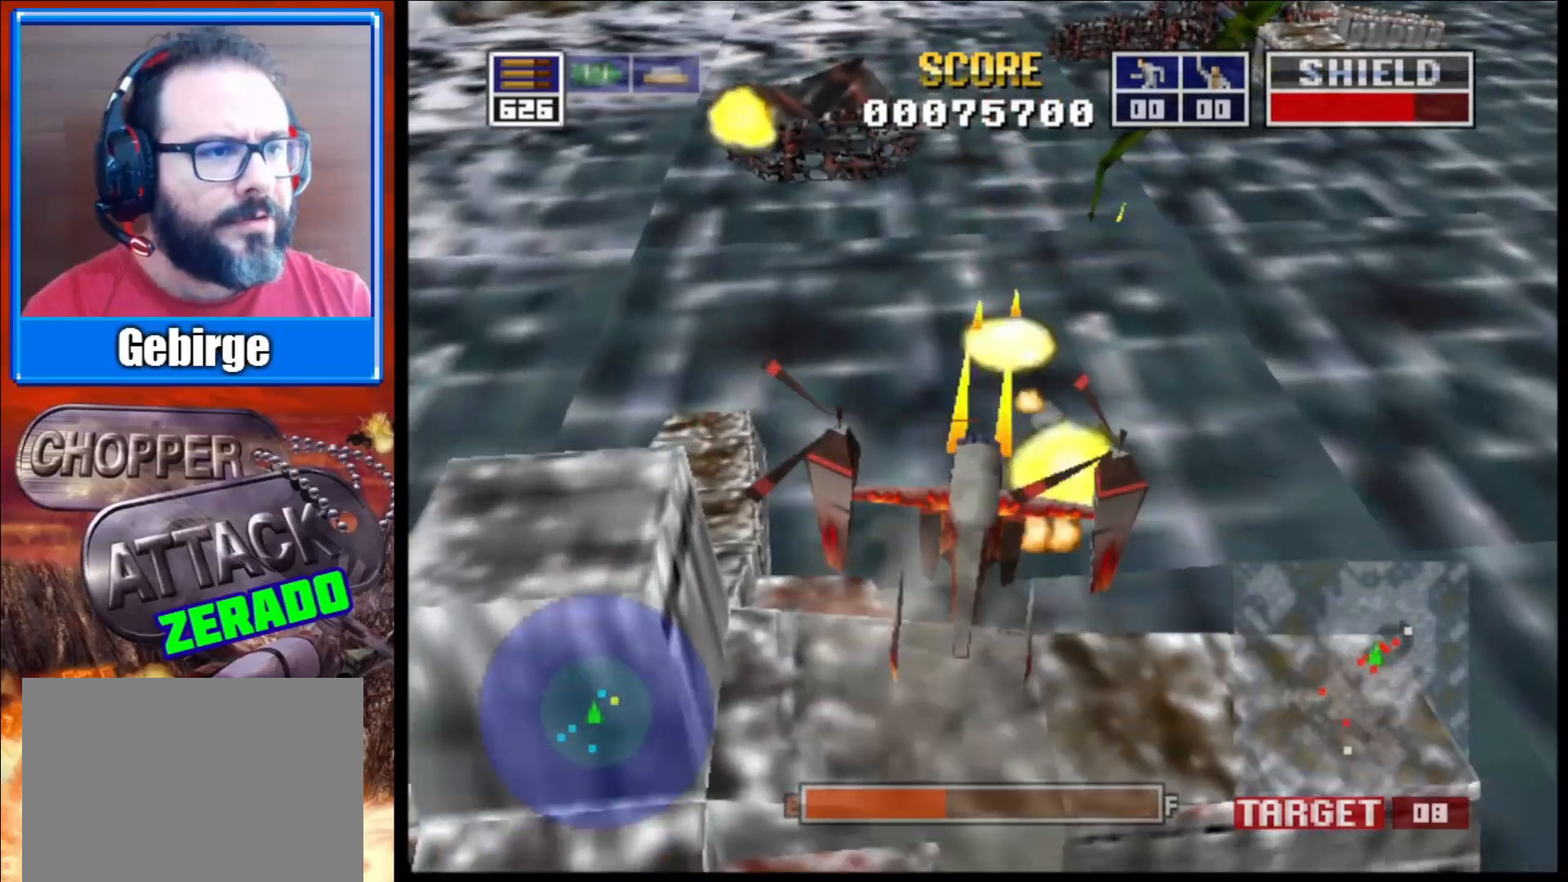
{"buttons": ["L2"], "left_stick": "center", "right_stick": "up", "events": [[167, "left_stick", "center"], [283, "left_stick", "left"], [483, "left_stick", "center"]]}
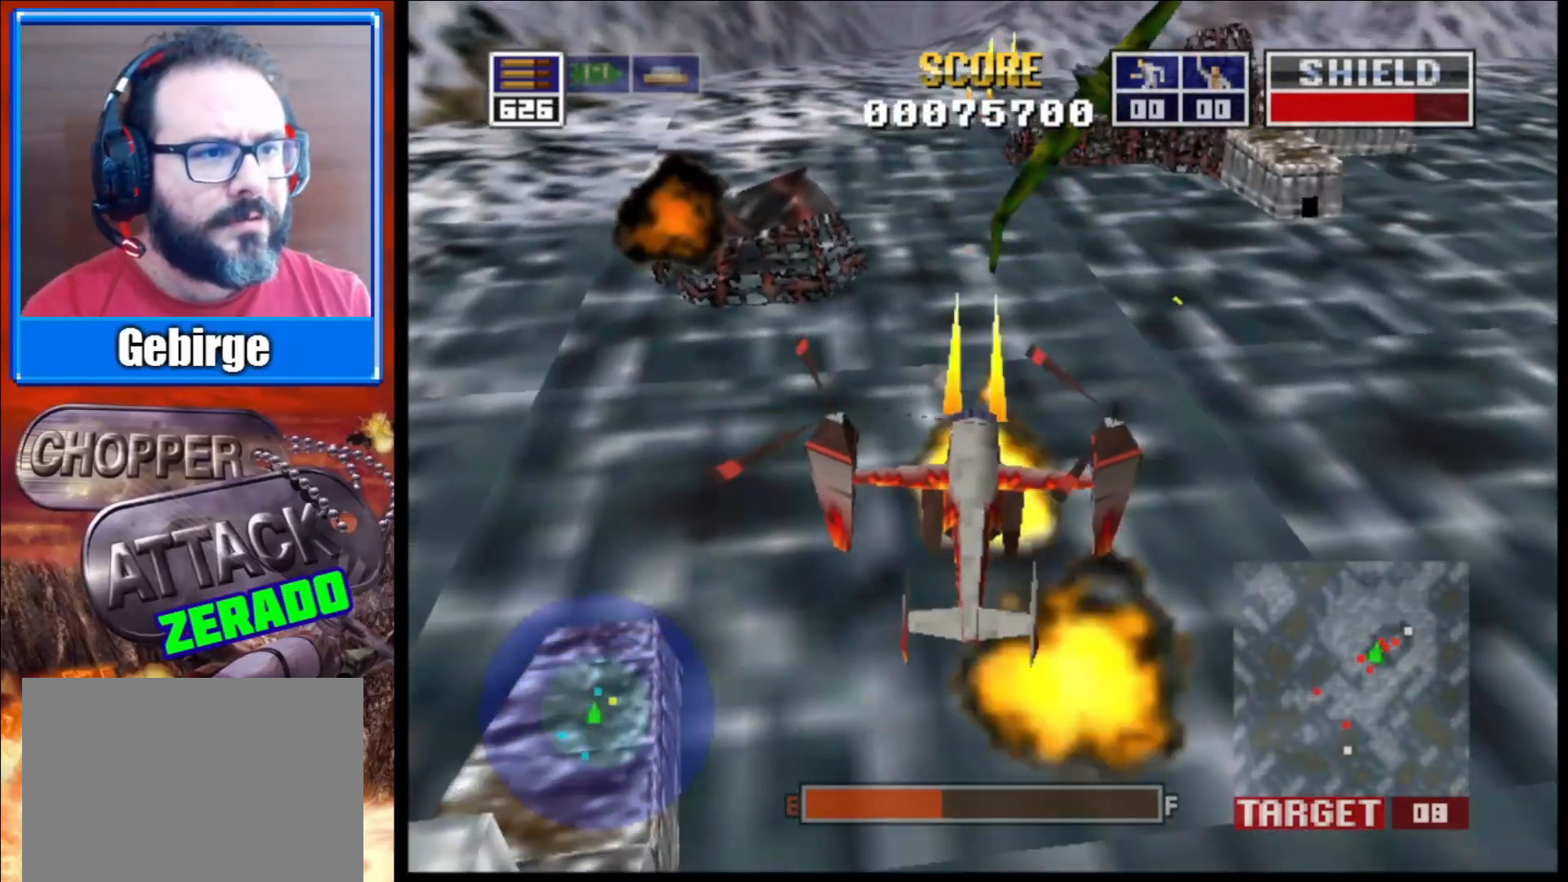
{"buttons": ["L2"], "left_stick": "center", "right_stick": "up", "events": [[133, "left_stick", "left"], [200, "left_stick", "up-left"], [333, "R1", "down"], [333, "left_stick", "center"], [500, "R1", "up"]]}
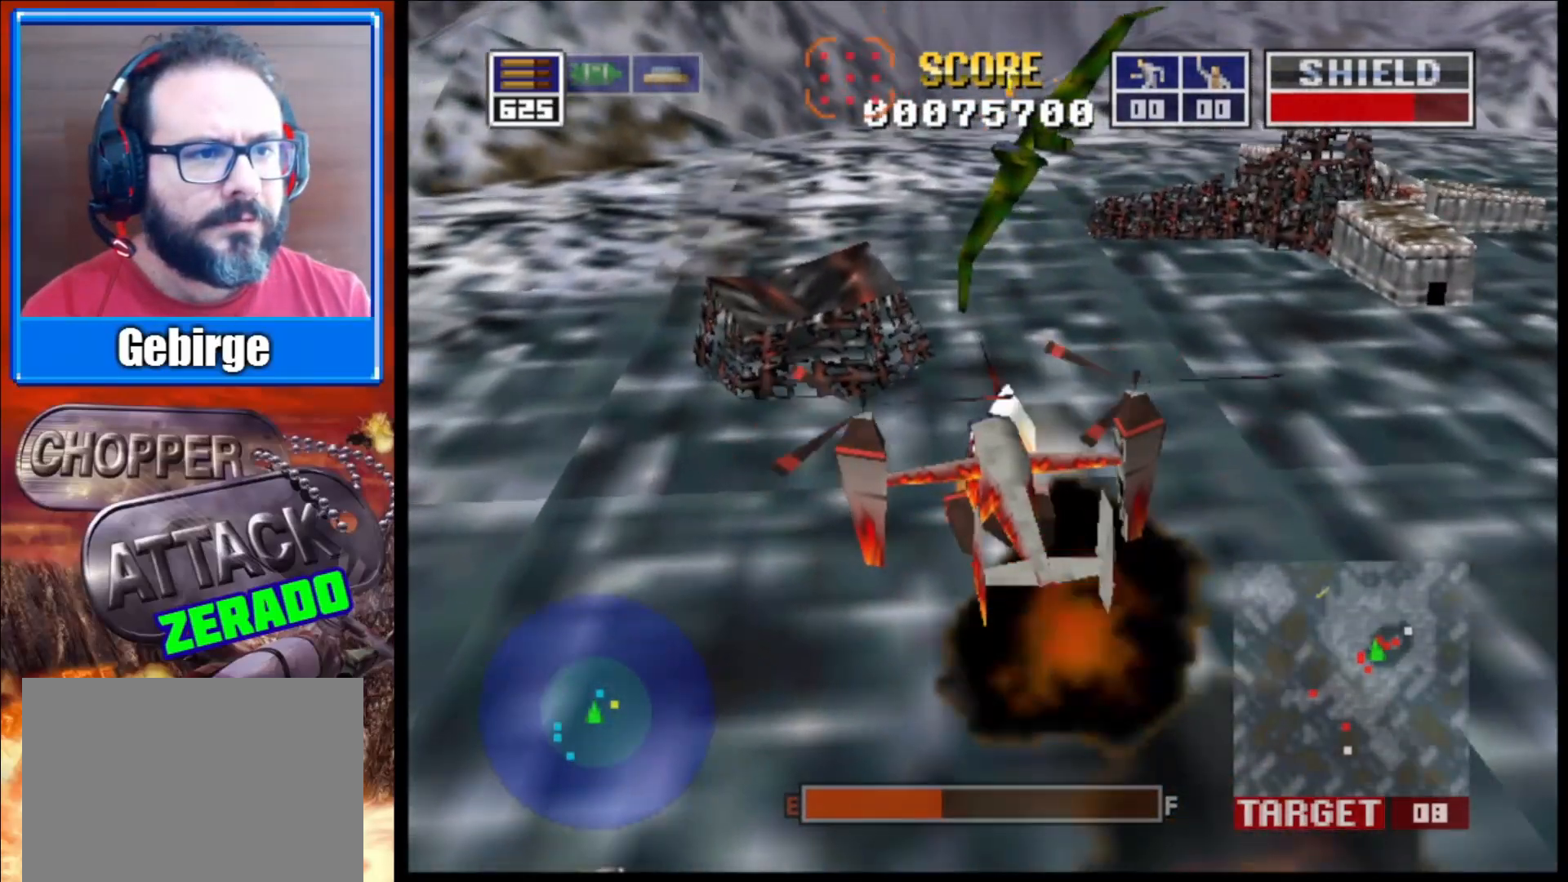
{"buttons": ["L2"], "left_stick": "center", "right_stick": "up", "events": []}
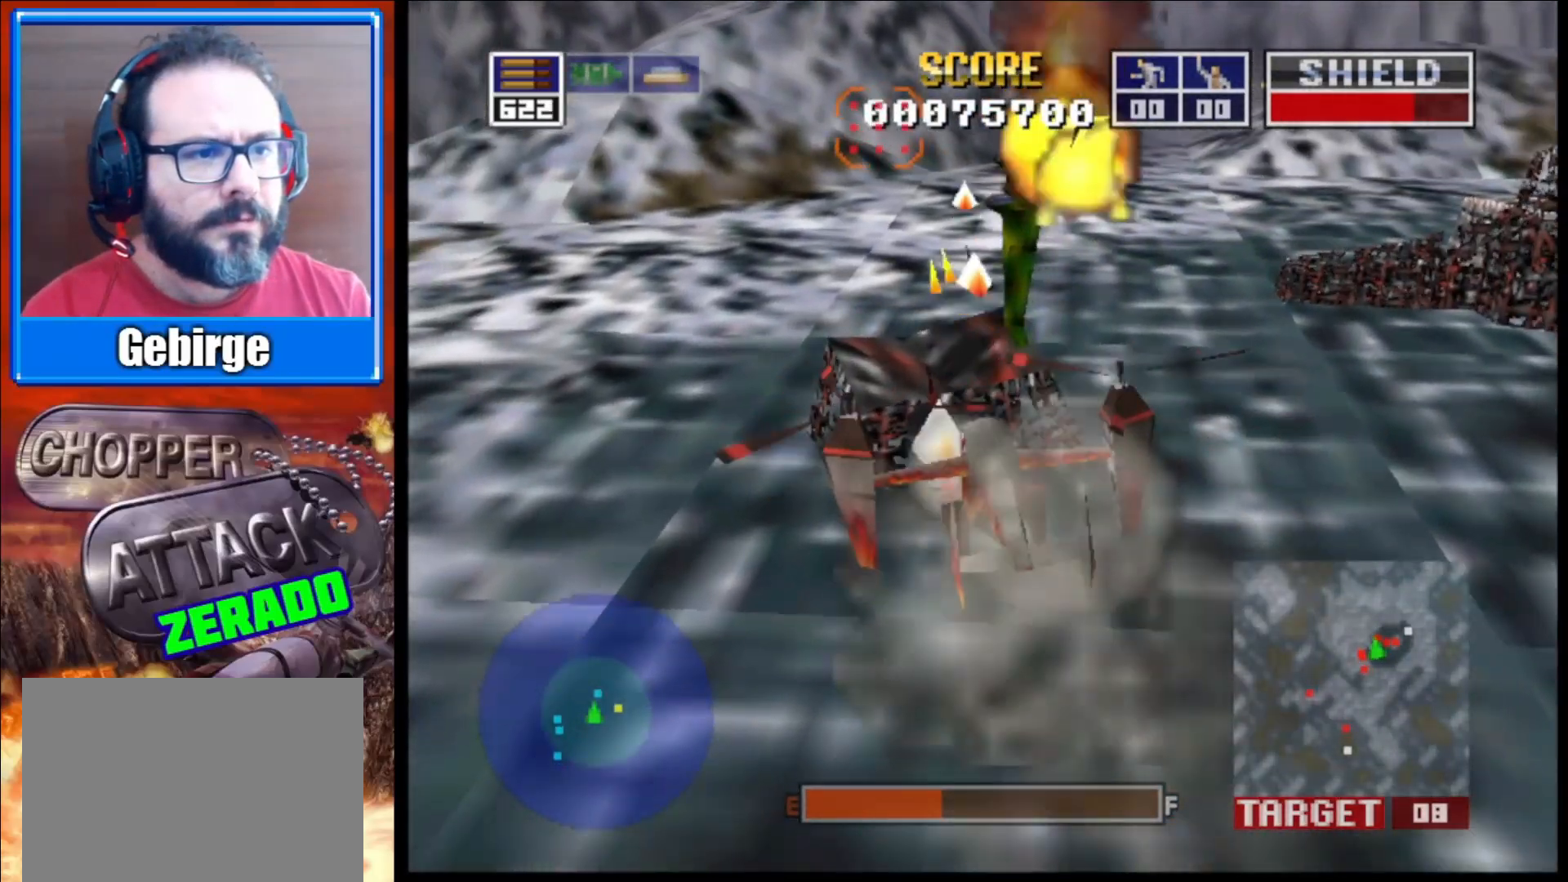
{"buttons": ["L2"], "left_stick": "right", "right_stick": "up", "events": [[400, "left_stick", "right"]]}
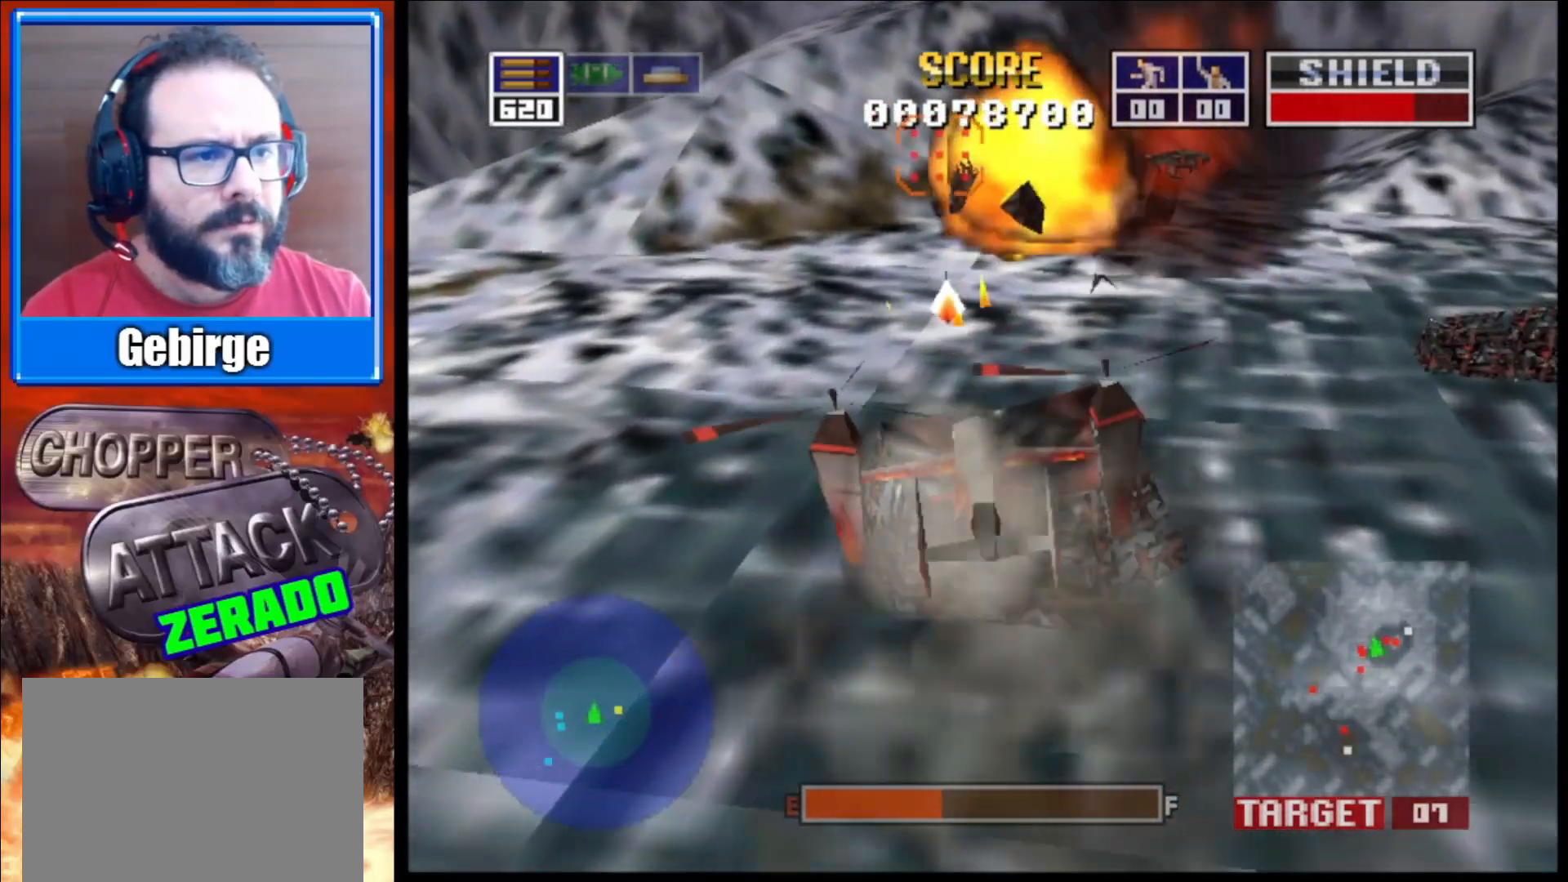
{"buttons": ["L2"], "left_stick": "right", "right_stick": "up-left", "events": [[283, "right_stick", "up-left"]]}
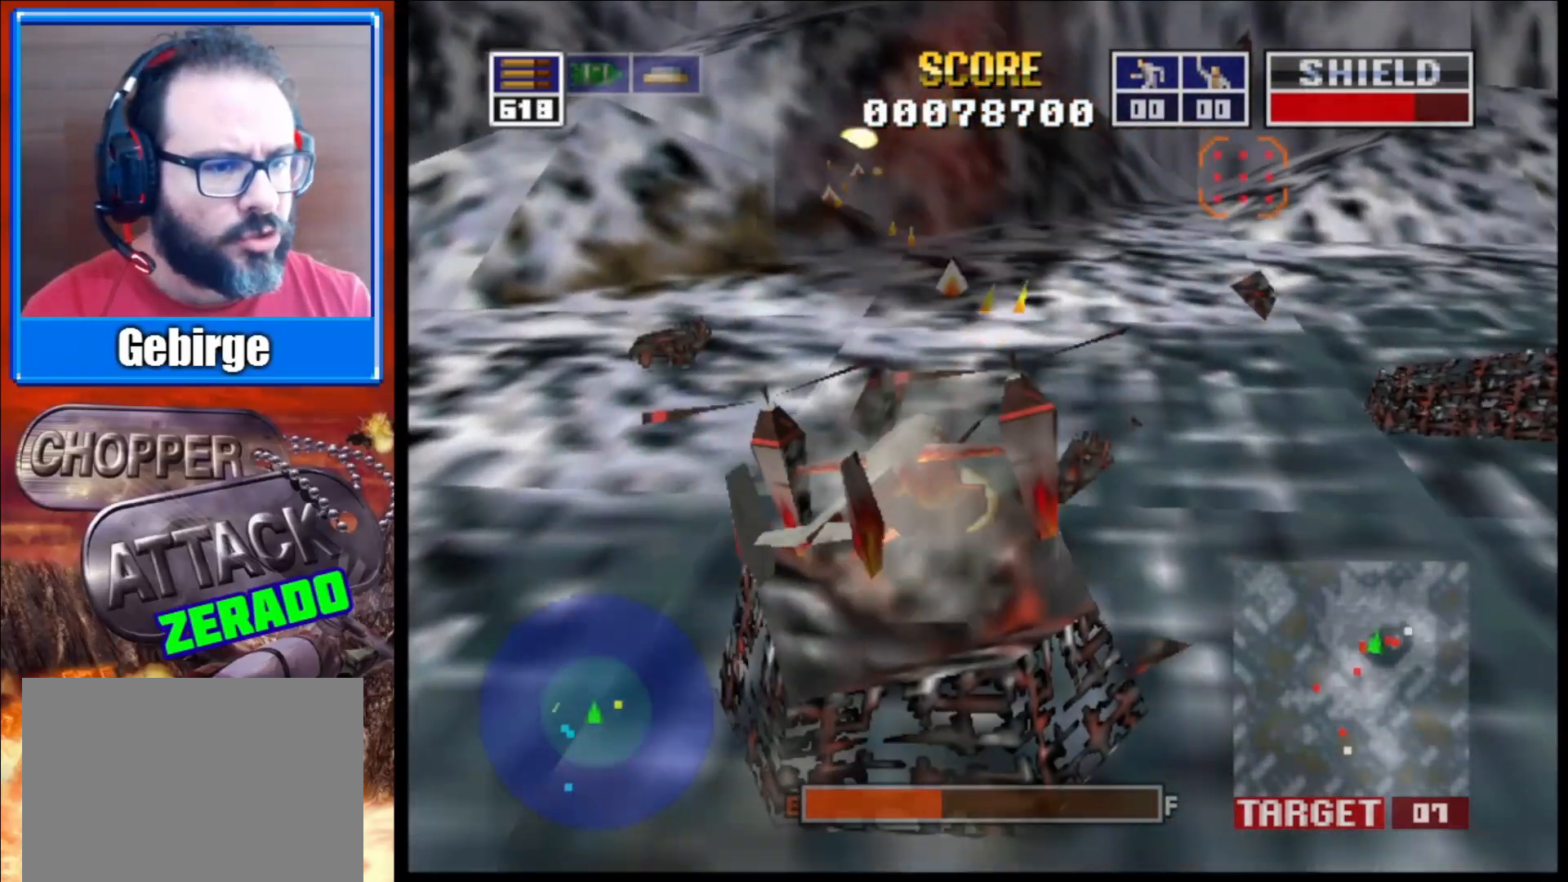
{"buttons": ["L2"], "left_stick": "right", "right_stick": "up-left", "events": []}
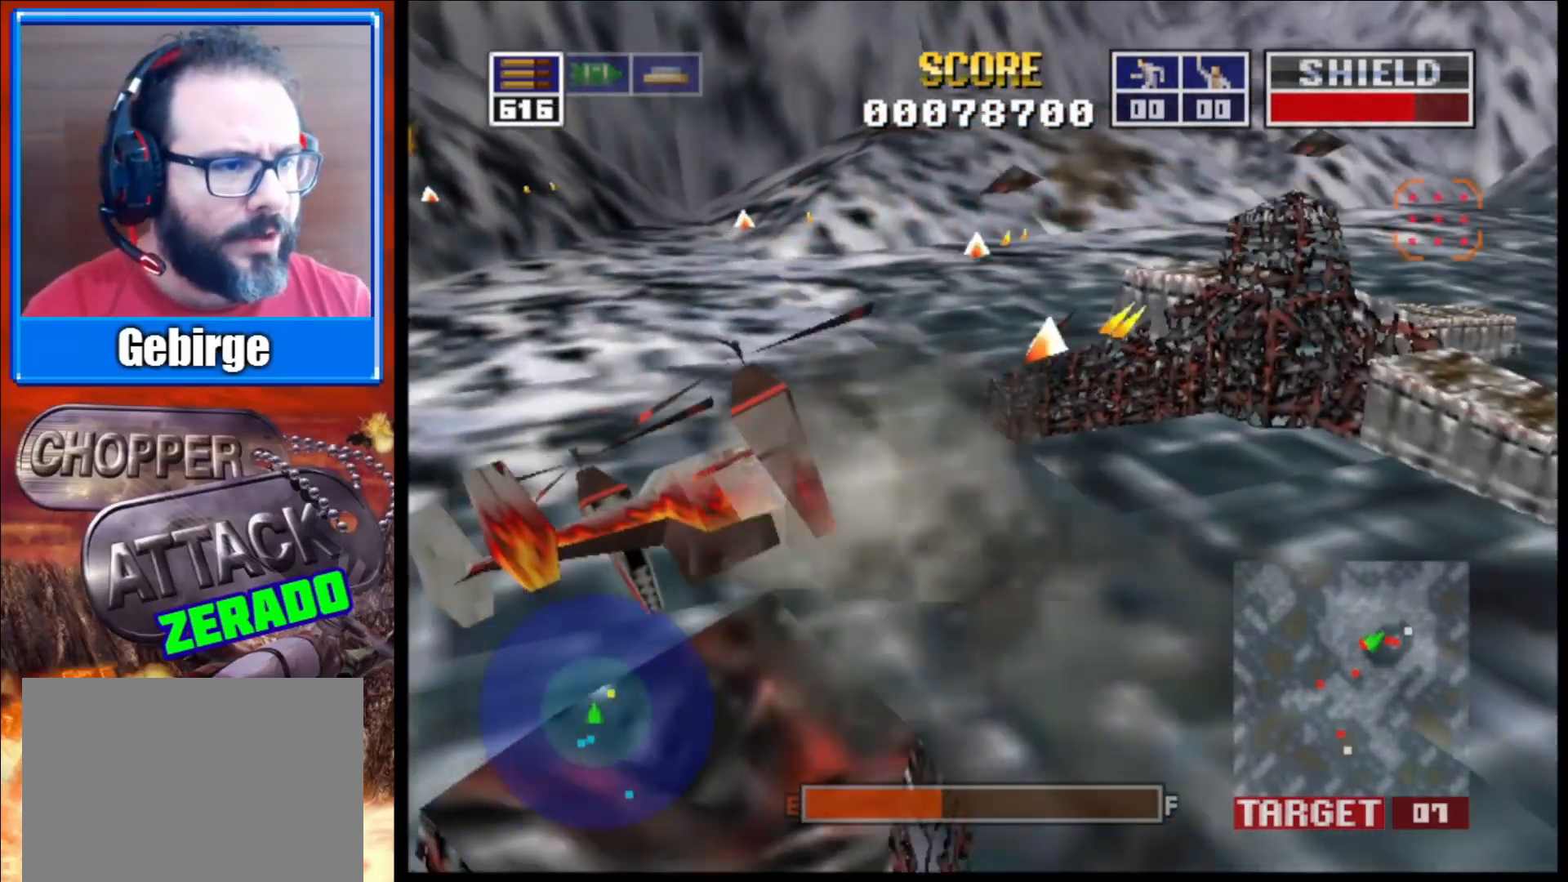
{"buttons": ["L2"], "left_stick": "center", "right_stick": "up", "events": [[67, "left_stick", "center"], [267, "left_stick", "up-left"], [383, "right_stick", "up"], [417, "left_stick", "center"]]}
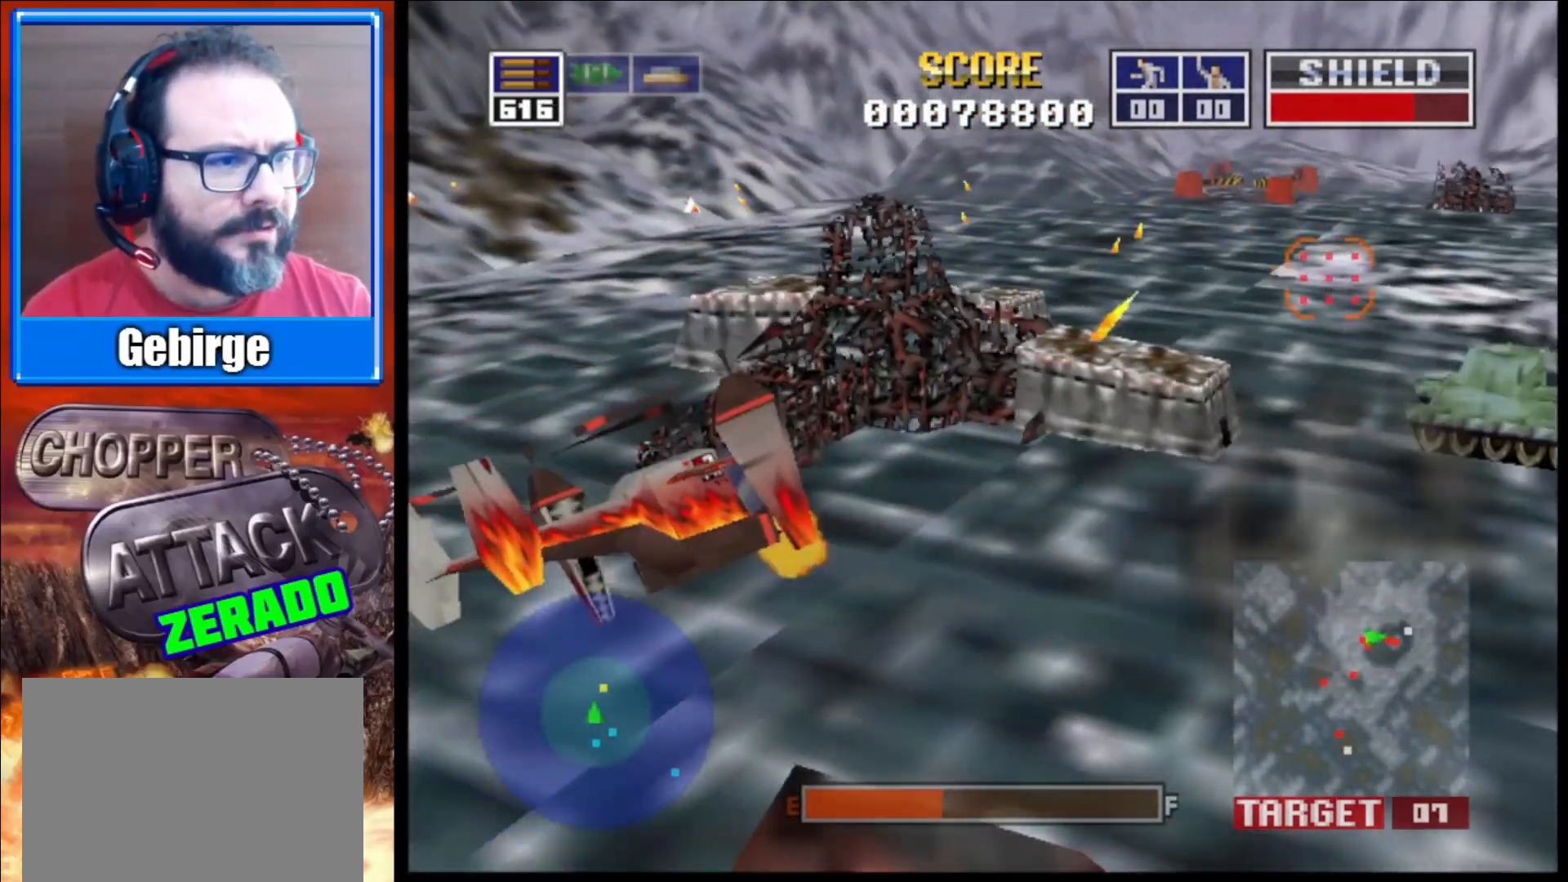
{"buttons": ["L2"], "left_stick": "up-right", "right_stick": "up", "events": [[150, "left_stick", "up"], [383, "left_stick", "up-right"]]}
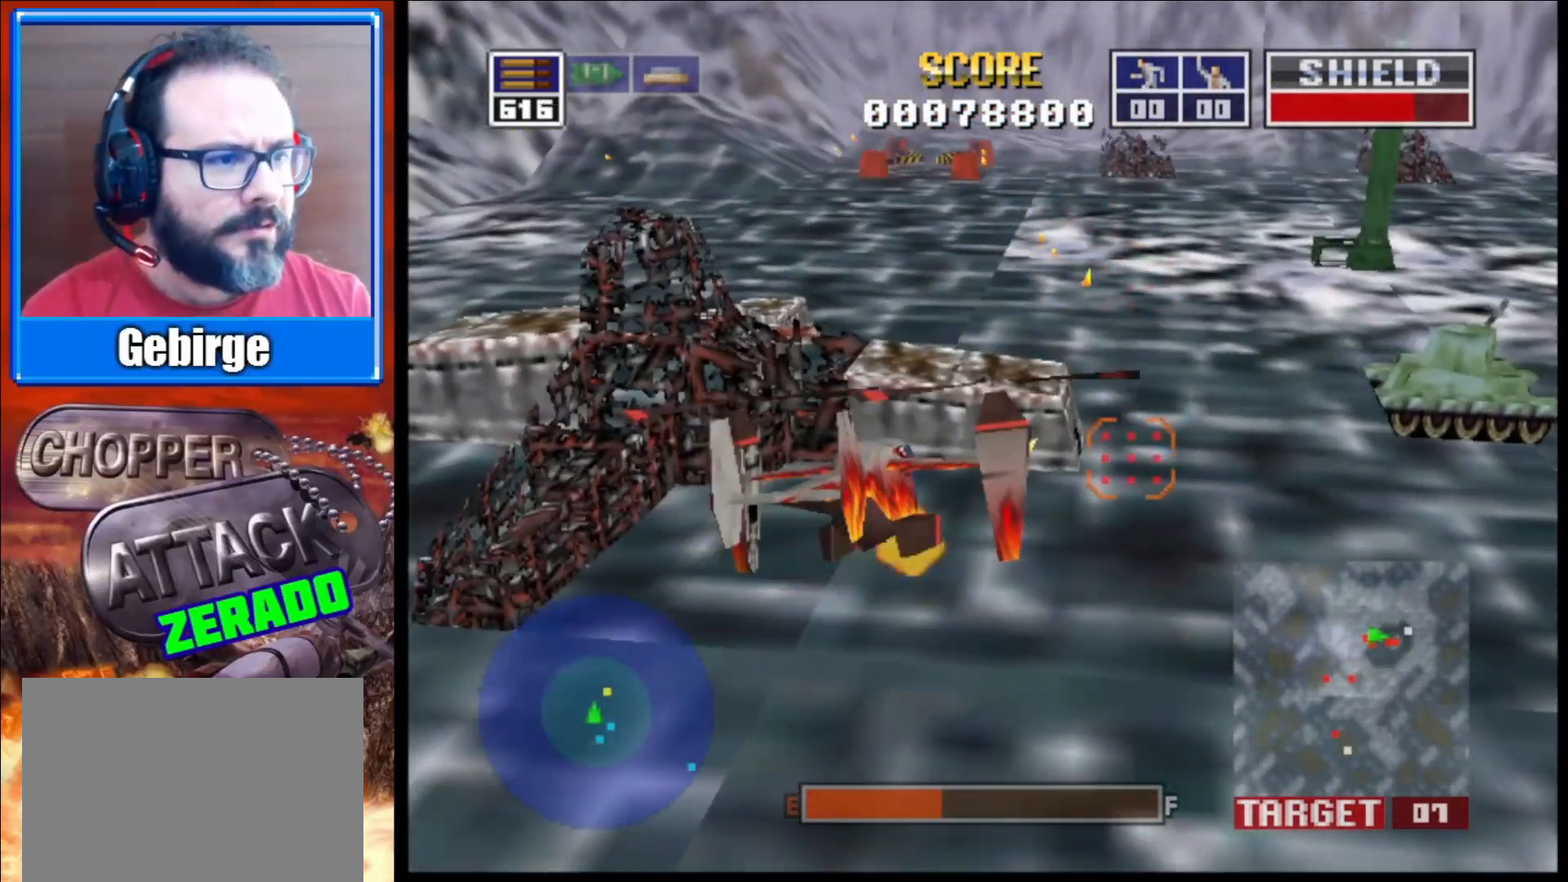
{"buttons": ["L2"], "left_stick": "center", "right_stick": "up", "events": [[317, "left_stick", "center"]]}